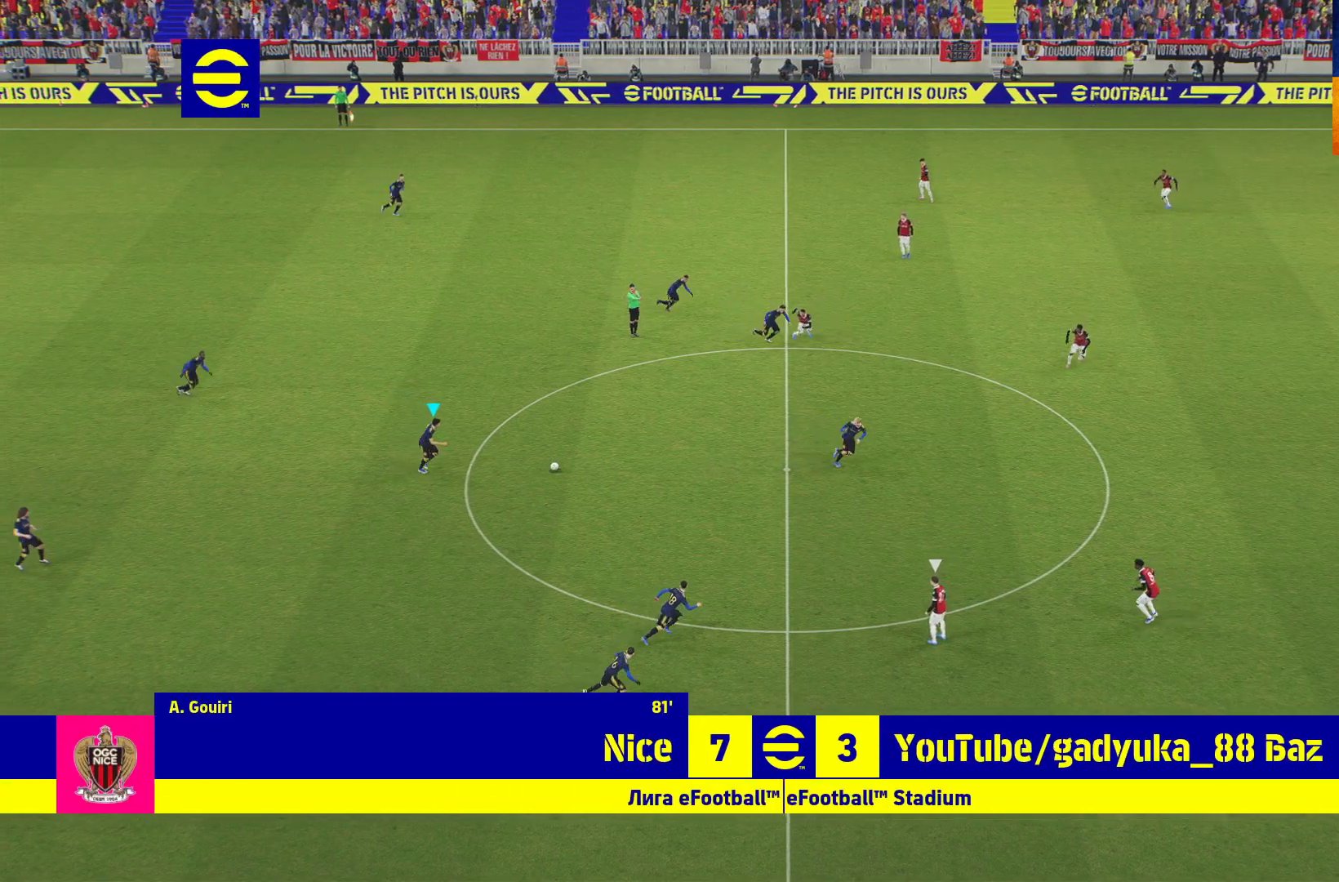
Gameplay with a controller (Xbox layout); each line is a JSON object with the inputs held at the frame after it. "events" lists button and stick changes between this image and that frame as [ms after this image, input, new state], when the widget could be followed in between.
{"buttons": [], "left_stick": "right", "right_stick": "center", "events": []}
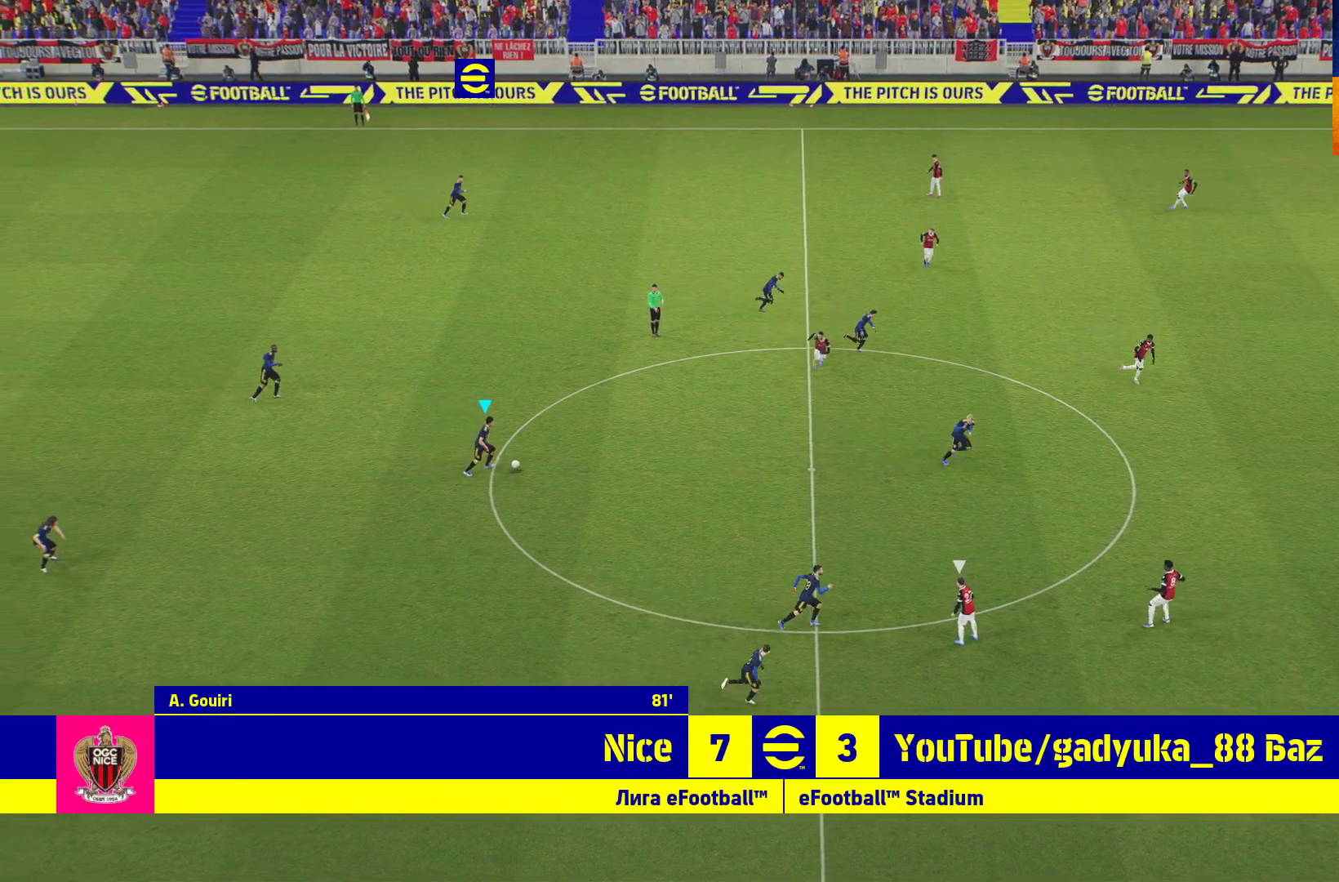
{"buttons": [], "left_stick": "down-right", "right_stick": "center", "events": [[383, "left_stick", "down-right"]]}
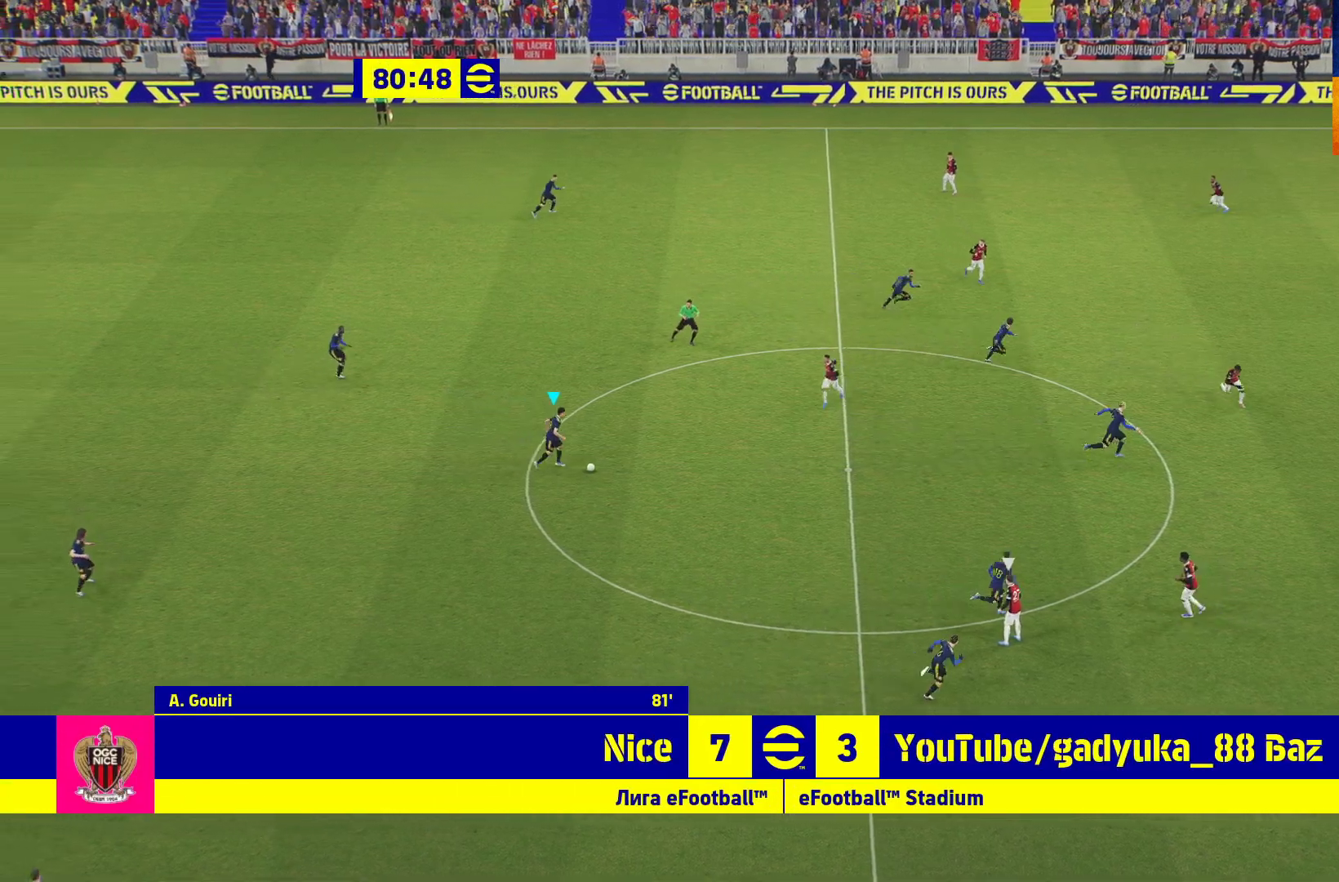
{"buttons": ["A", "L1", "L3"], "left_stick": "down-right", "right_stick": "center", "events": [[433, "L1", "down"], [450, "L3", "down"], [467, "A", "down"]]}
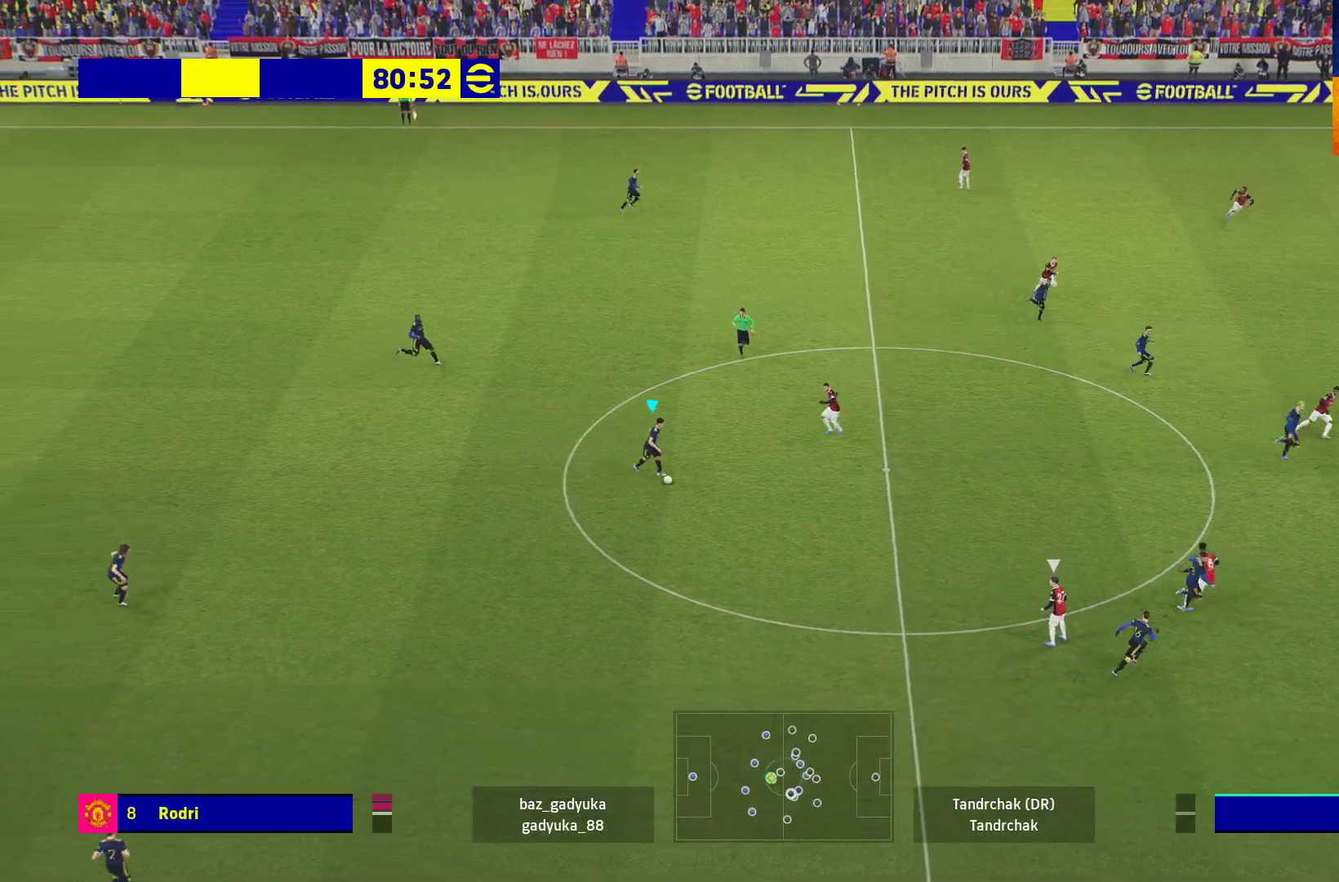
{"buttons": [], "left_stick": "center", "right_stick": "center", "events": [[183, "A", "up"], [367, "L3", "up"], [417, "L1", "up"], [483, "left_stick", "center"]]}
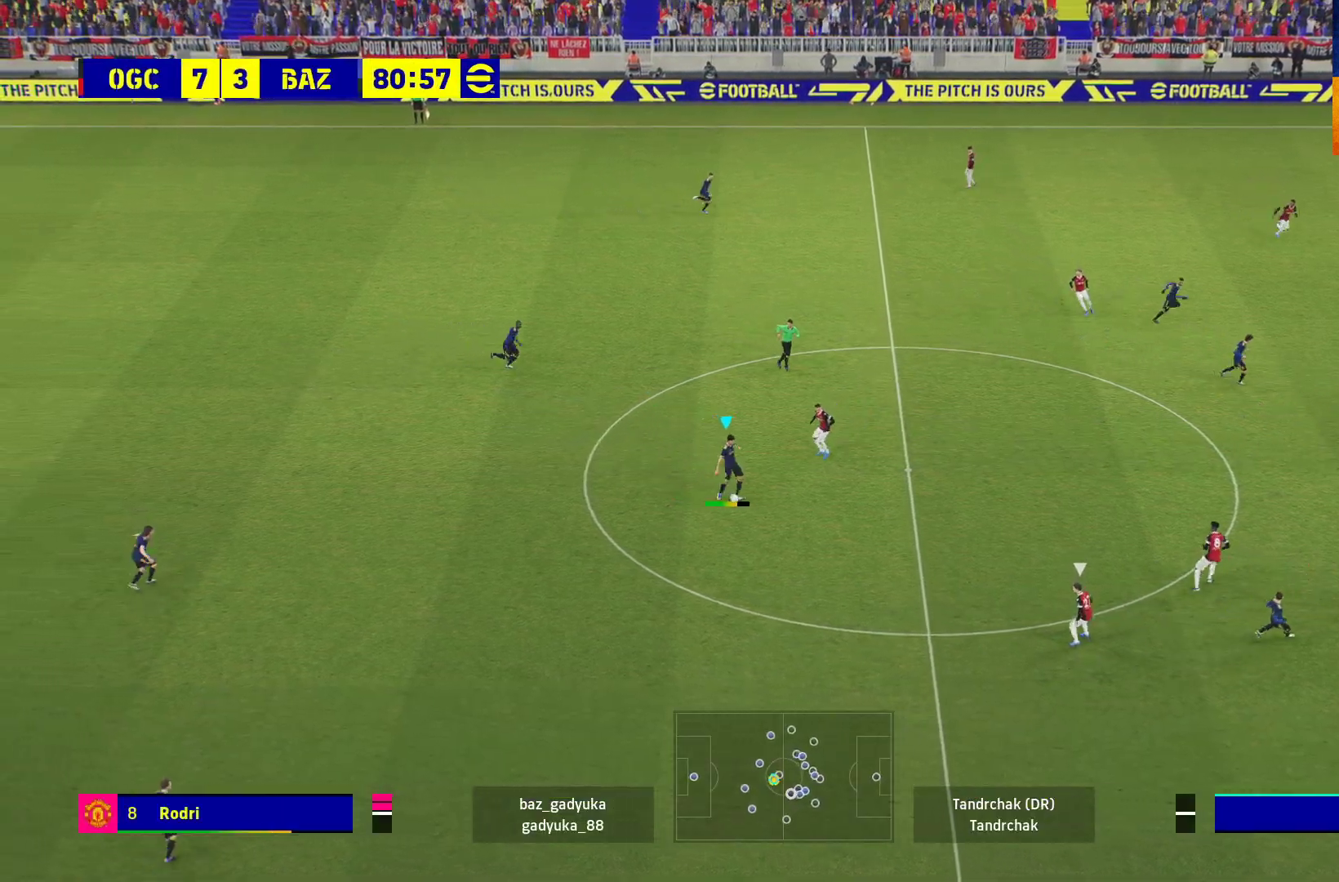
{"buttons": [], "left_stick": "center", "right_stick": "center", "events": []}
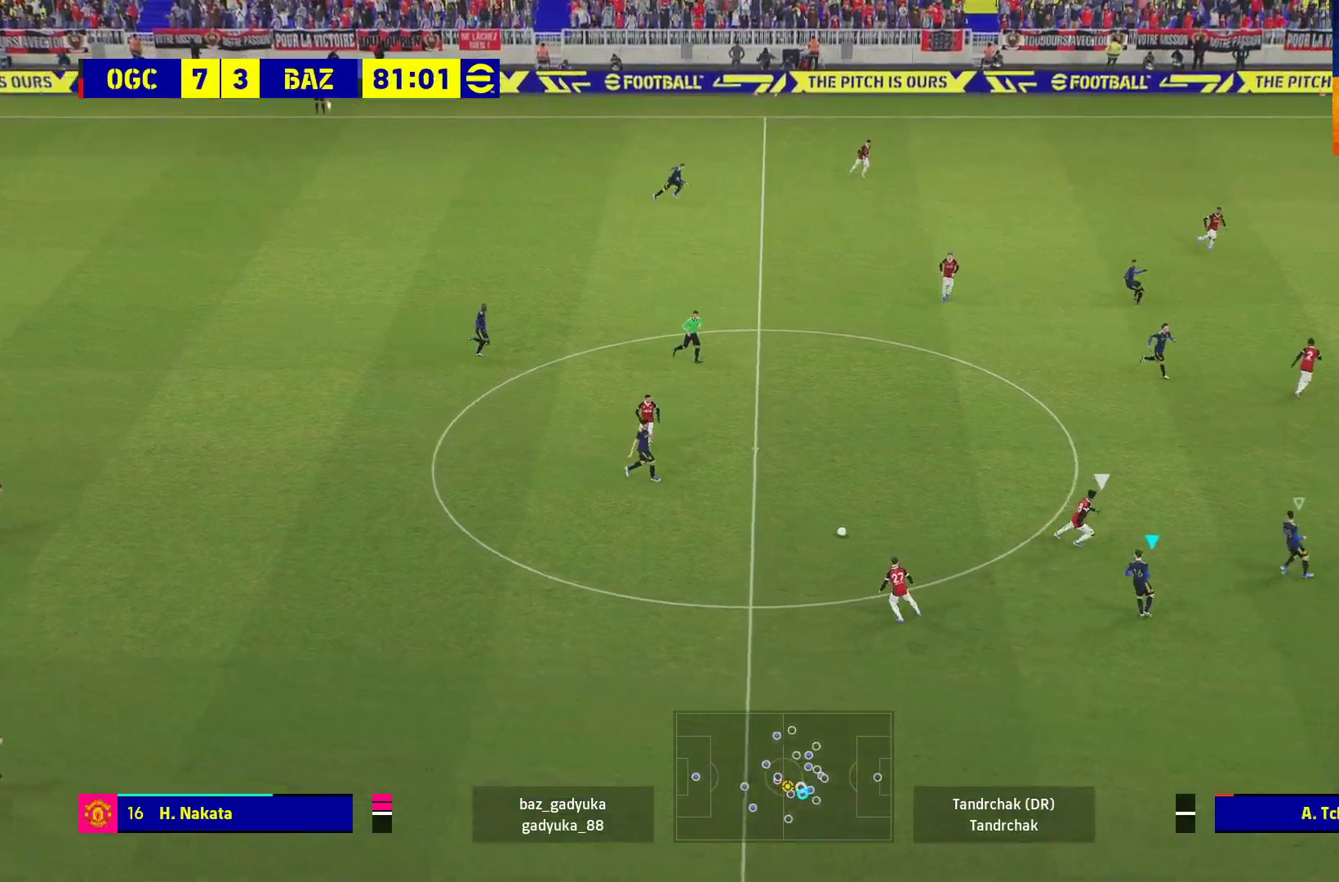
{"buttons": [], "left_stick": "right", "right_stick": "center", "events": [[150, "left_stick", "right"], [333, "A", "down"], [450, "A", "up"]]}
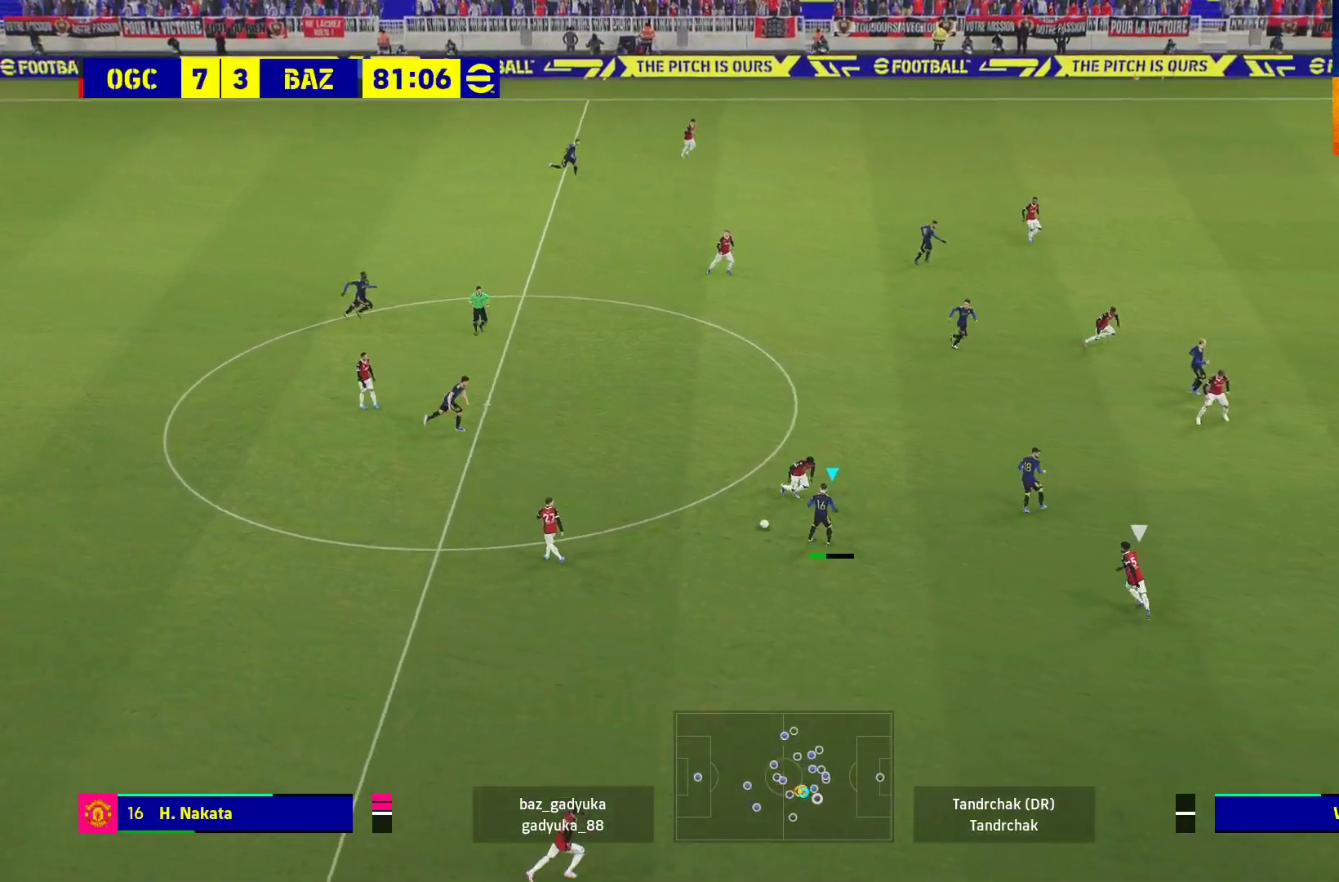
{"buttons": [], "left_stick": "up-right", "right_stick": "center", "events": [[350, "left_stick", "up-right"]]}
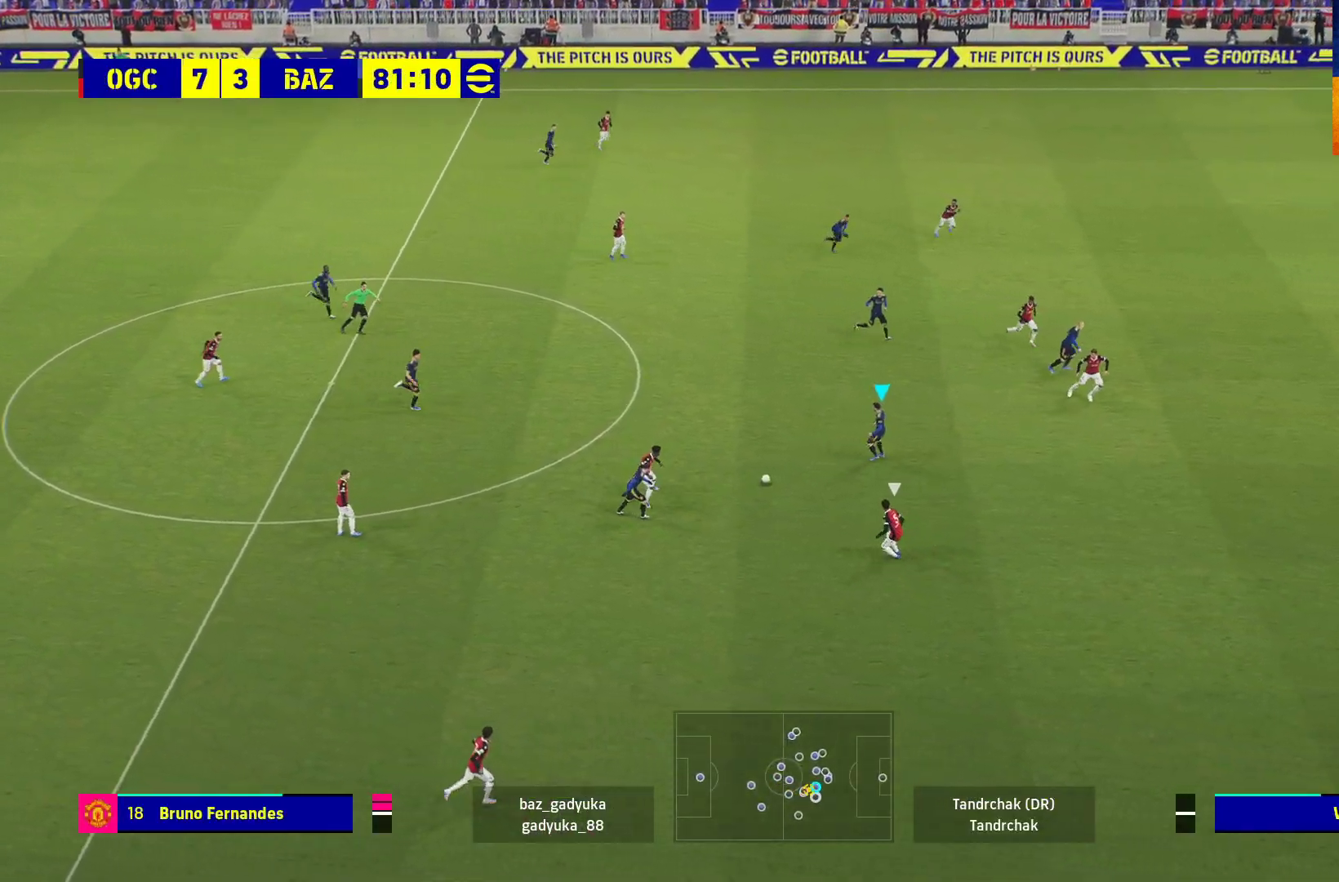
{"buttons": [], "left_stick": "up-right", "right_stick": "center", "events": []}
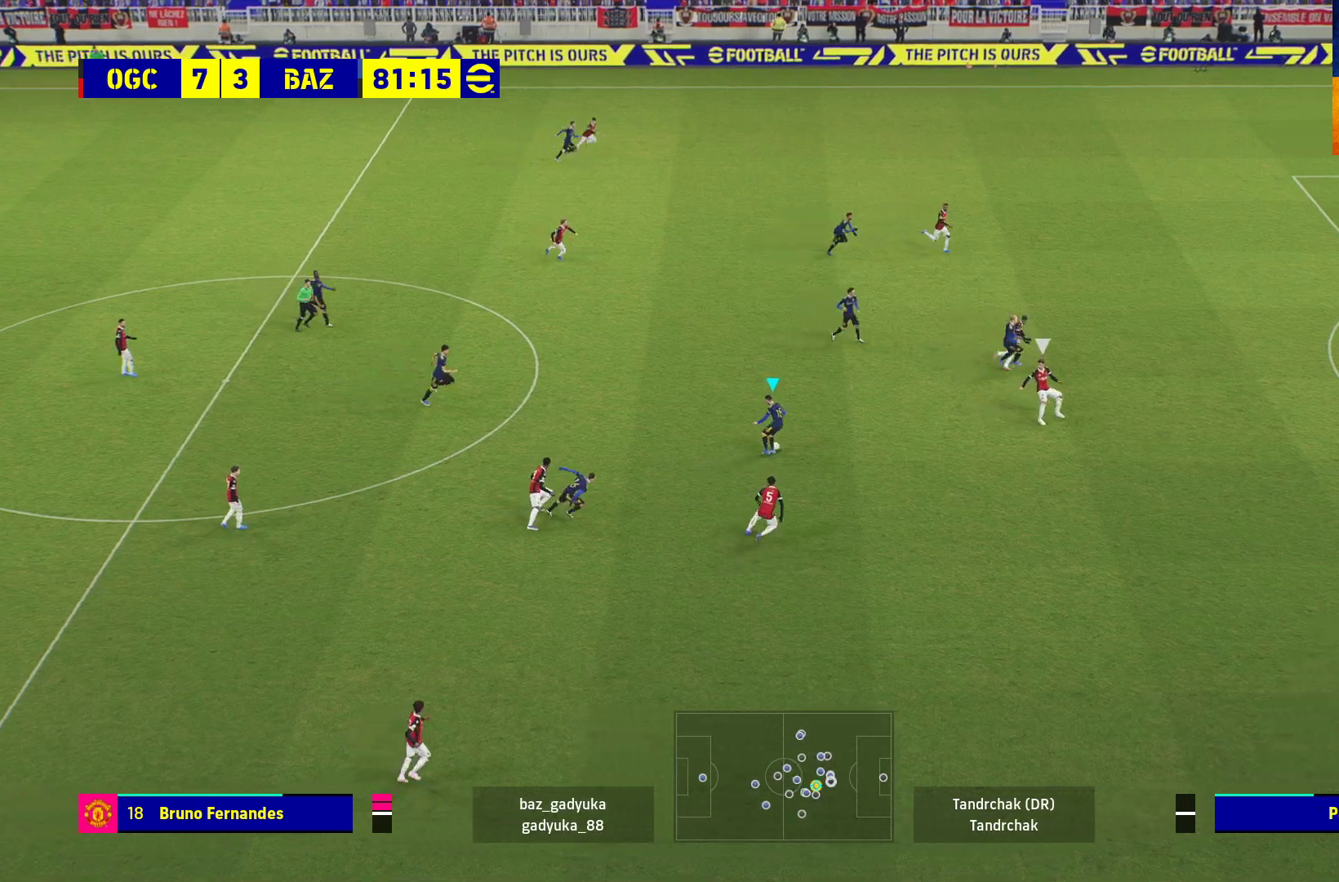
{"buttons": [], "left_stick": "up-right", "right_stick": "center", "events": []}
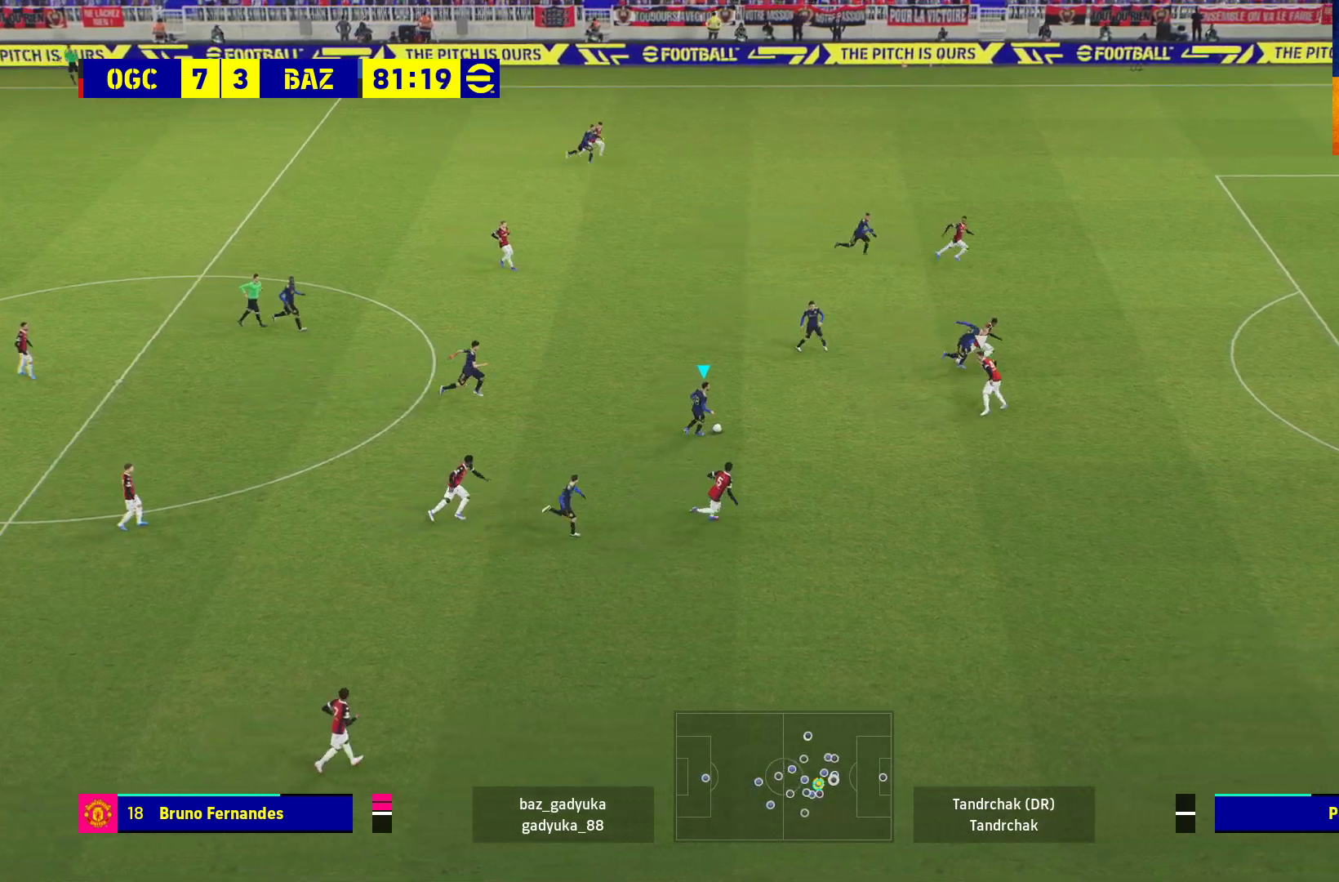
{"buttons": ["R1"], "left_stick": "right", "right_stick": "center", "events": [[233, "Y", "down"], [350, "left_stick", "right"], [383, "Y", "up"], [433, "R1", "down"]]}
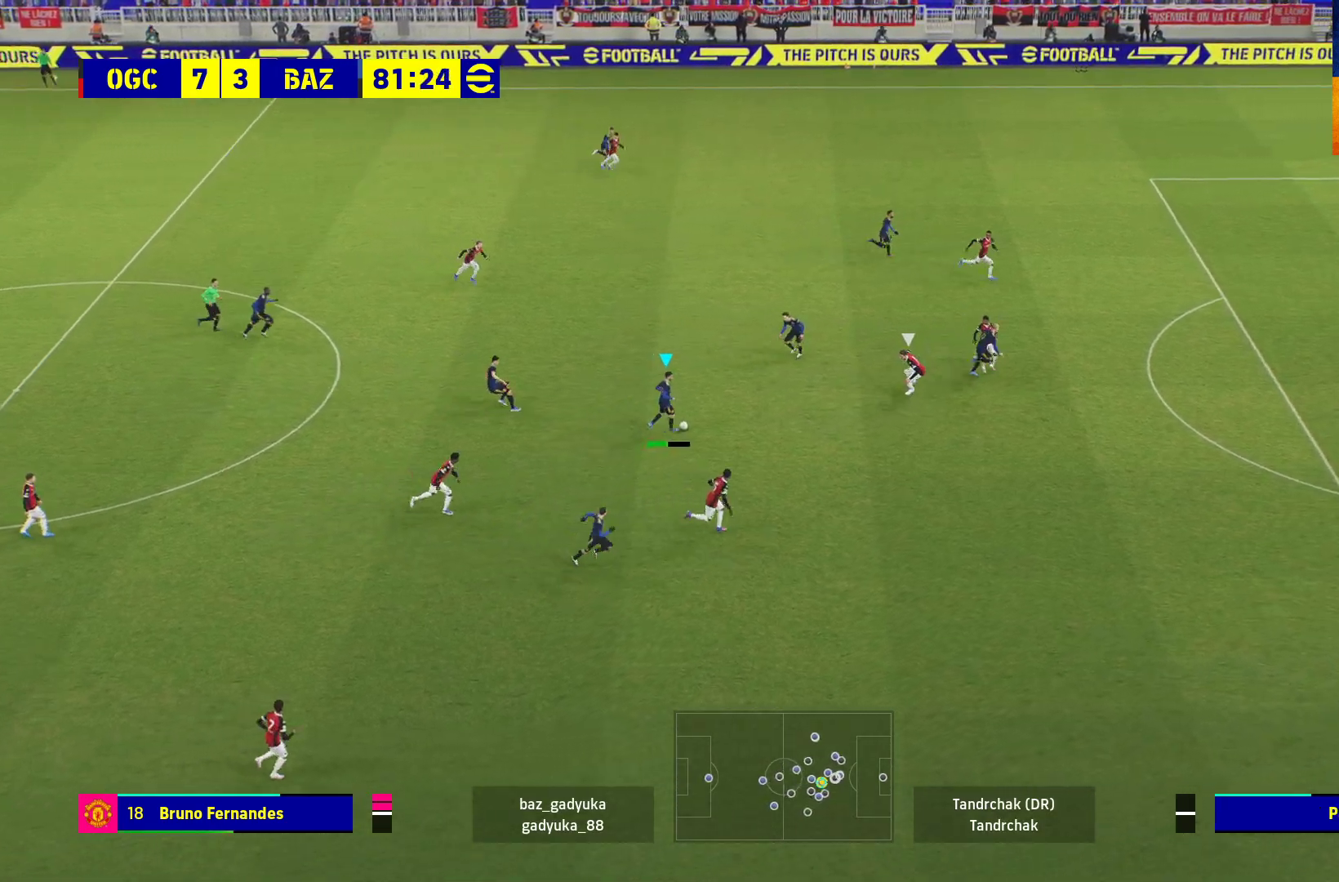
{"buttons": ["R1"], "left_stick": "right", "right_stick": "center", "events": []}
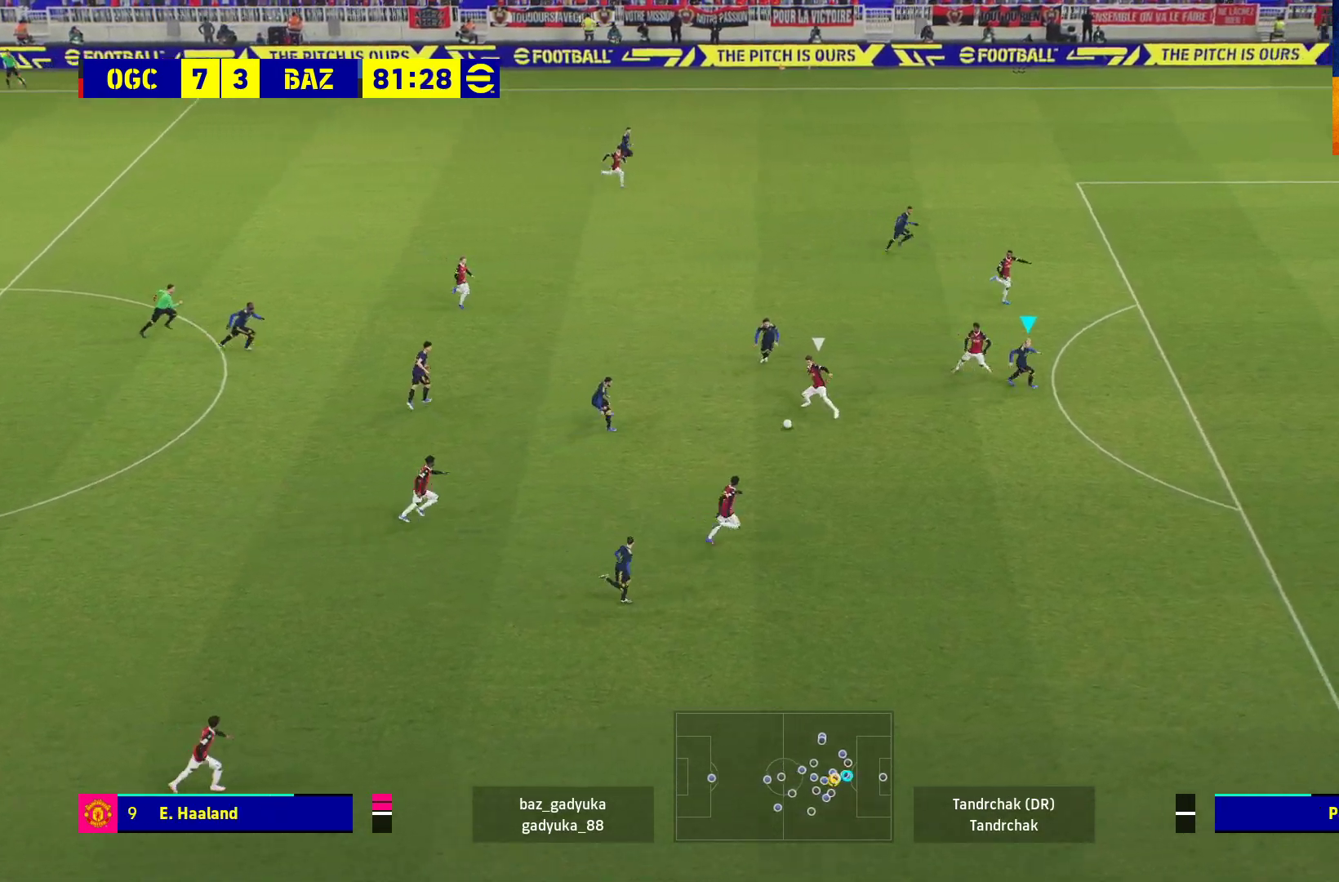
{"buttons": ["R1", "L3"], "left_stick": "right", "right_stick": "center", "events": [[383, "R1", "up"], [467, "L3", "down"], [500, "R1", "down"]]}
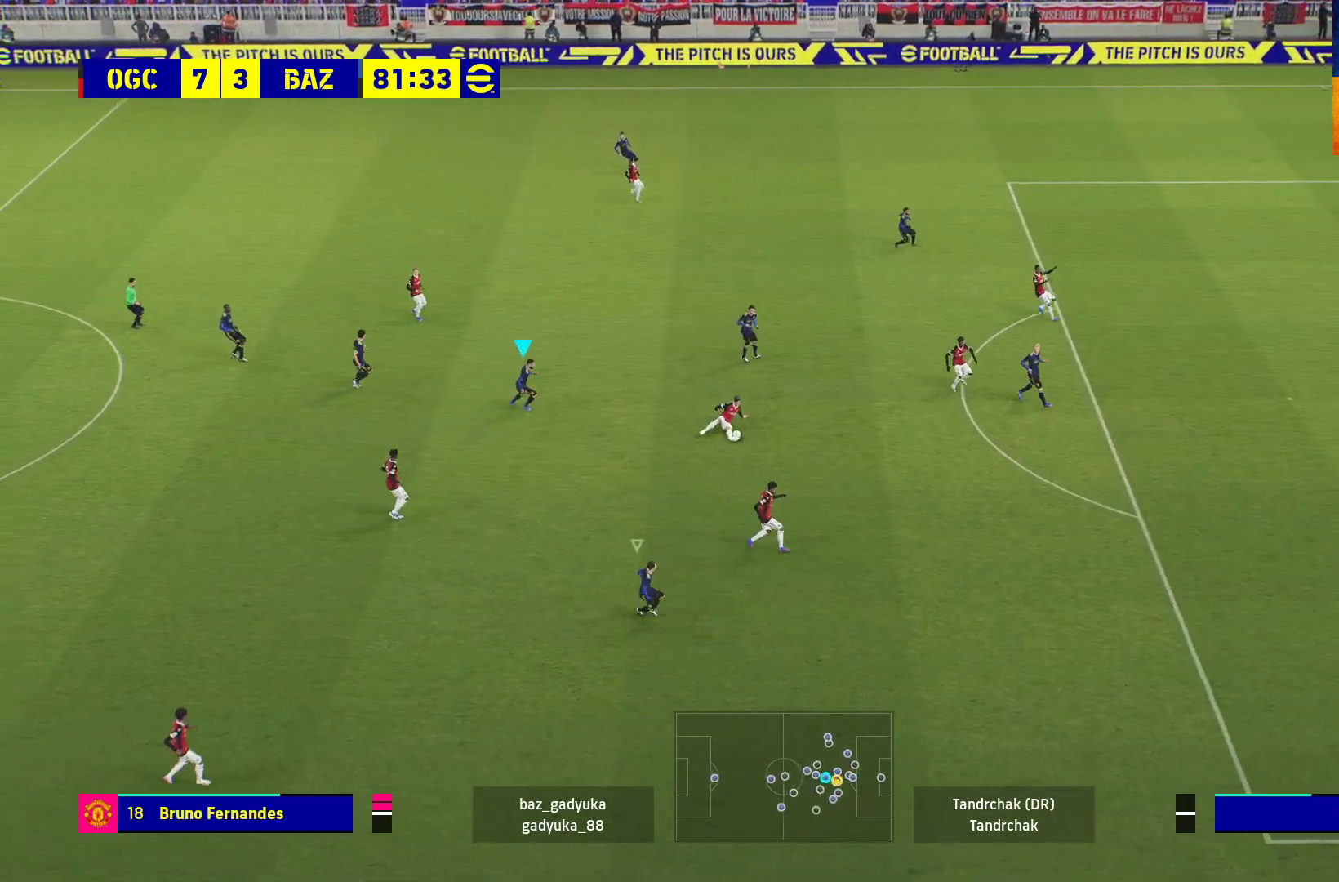
{"buttons": ["R1", "L3"], "left_stick": "down", "right_stick": "center", "events": [[67, "left_stick", "down-right"], [483, "left_stick", "down"]]}
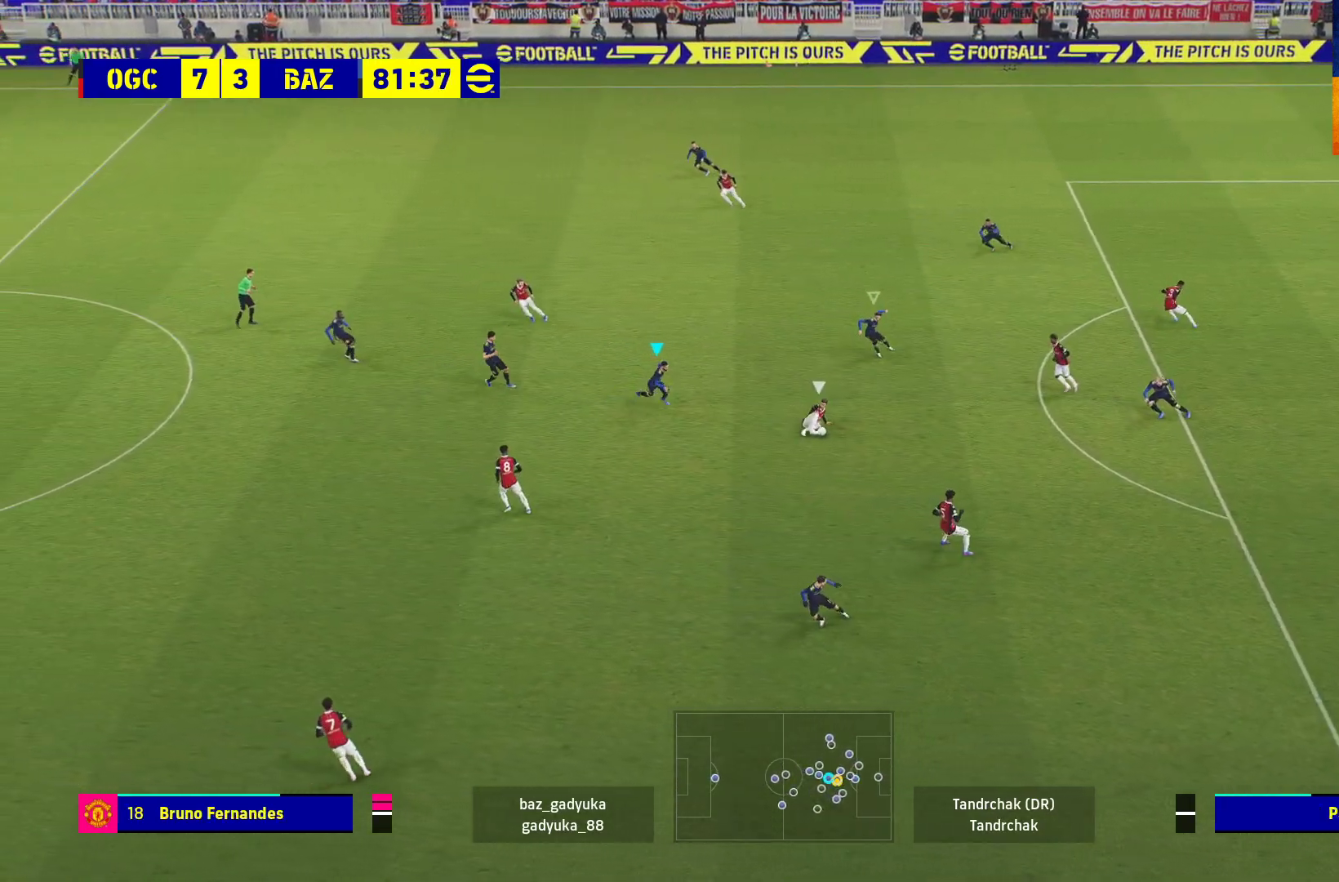
{"buttons": ["L2", "R1", "L3"], "left_stick": "down", "right_stick": "center", "events": [[417, "L2", "down"]]}
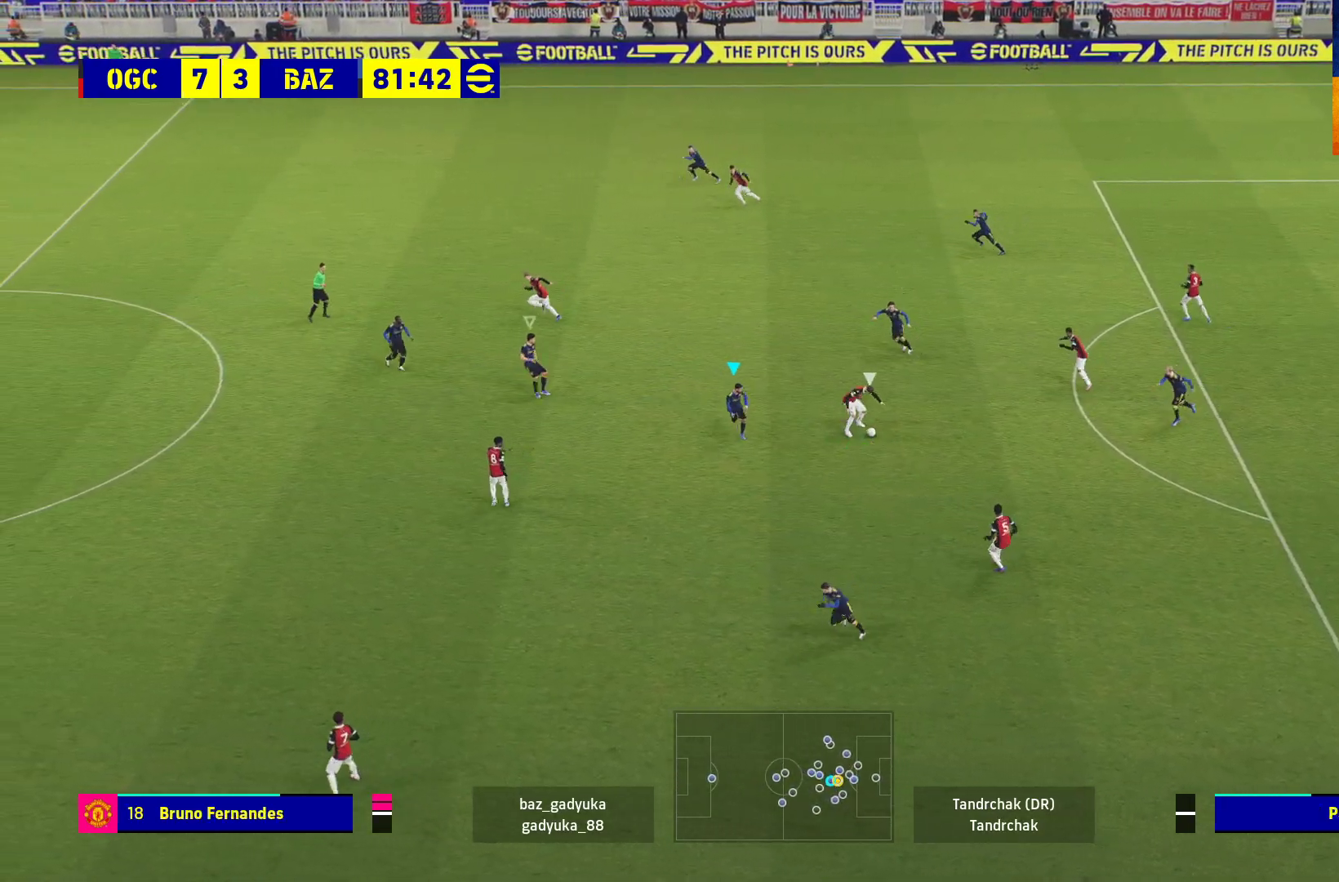
{"buttons": ["L2", "R1", "L3"], "left_stick": "down-right", "right_stick": "center", "events": [[83, "left_stick", "down-right"]]}
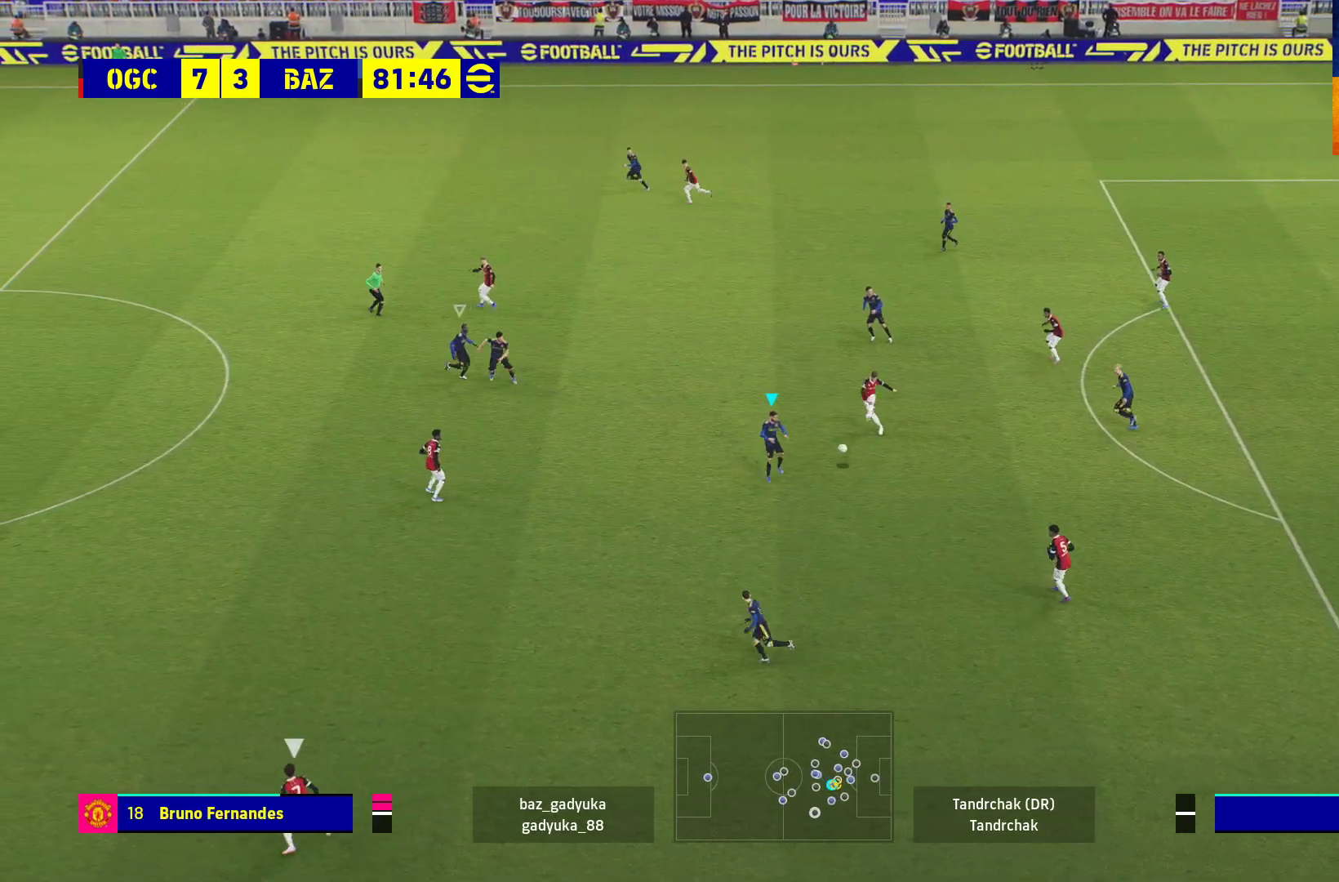
{"buttons": ["R1"], "left_stick": "down-right", "right_stick": "center", "events": [[400, "L3", "up"], [450, "L2", "up"]]}
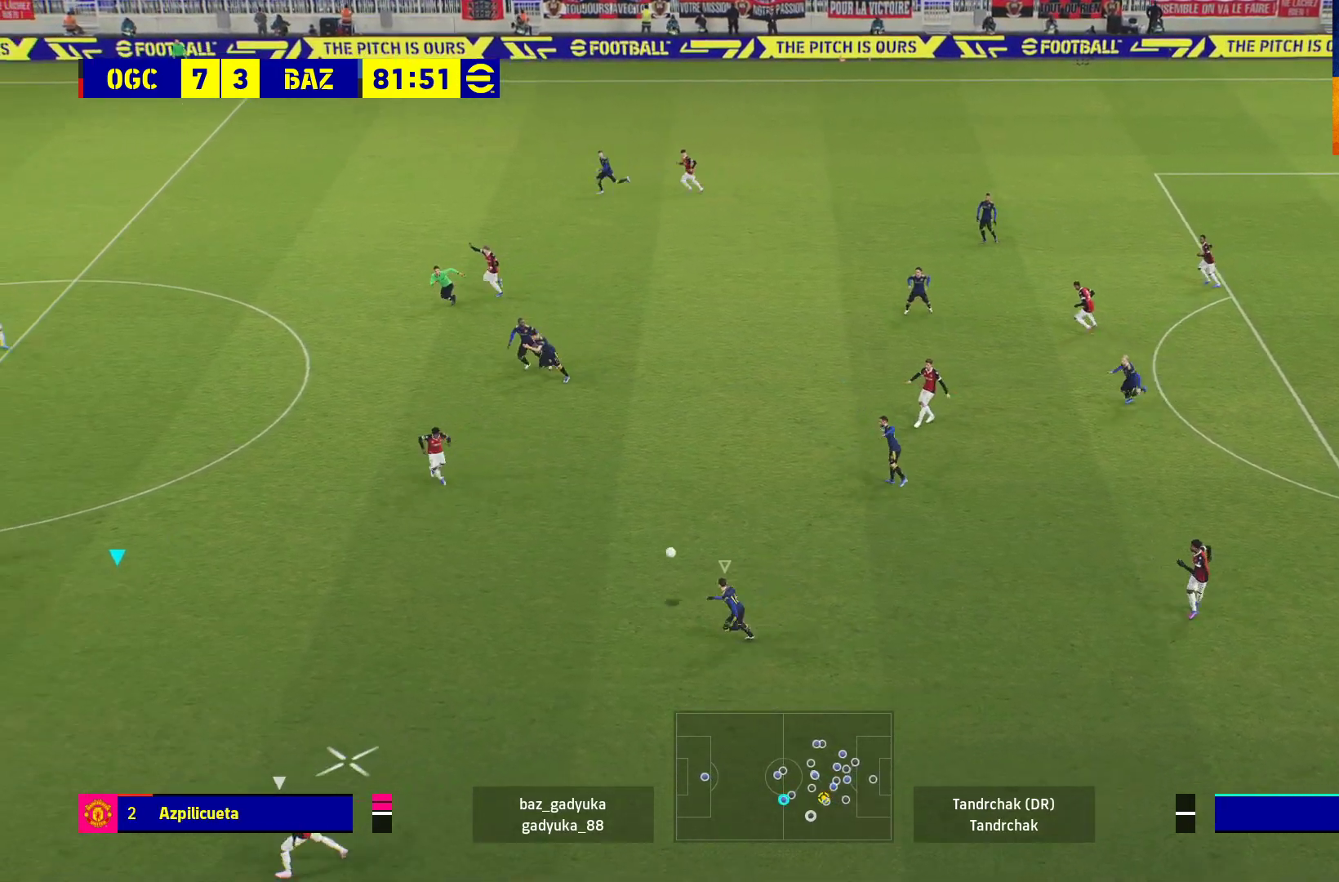
{"buttons": ["R1"], "left_stick": "down-right", "right_stick": "center", "events": []}
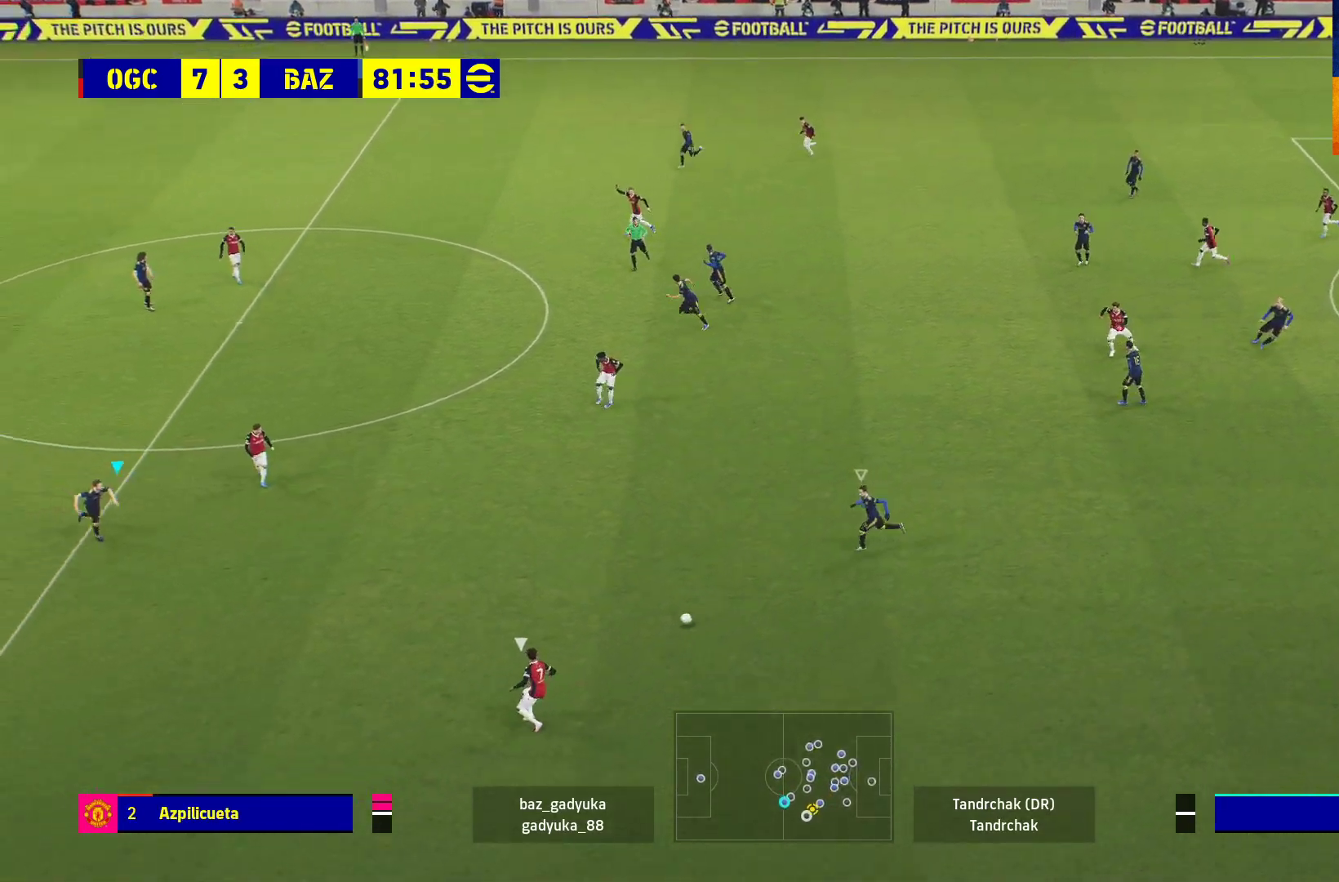
{"buttons": ["L2", "L3"], "left_stick": "down-right", "right_stick": "center", "events": [[67, "L2", "down"], [83, "R1", "up"], [117, "L3", "down"], [183, "L3", "up"], [300, "L3", "down"]]}
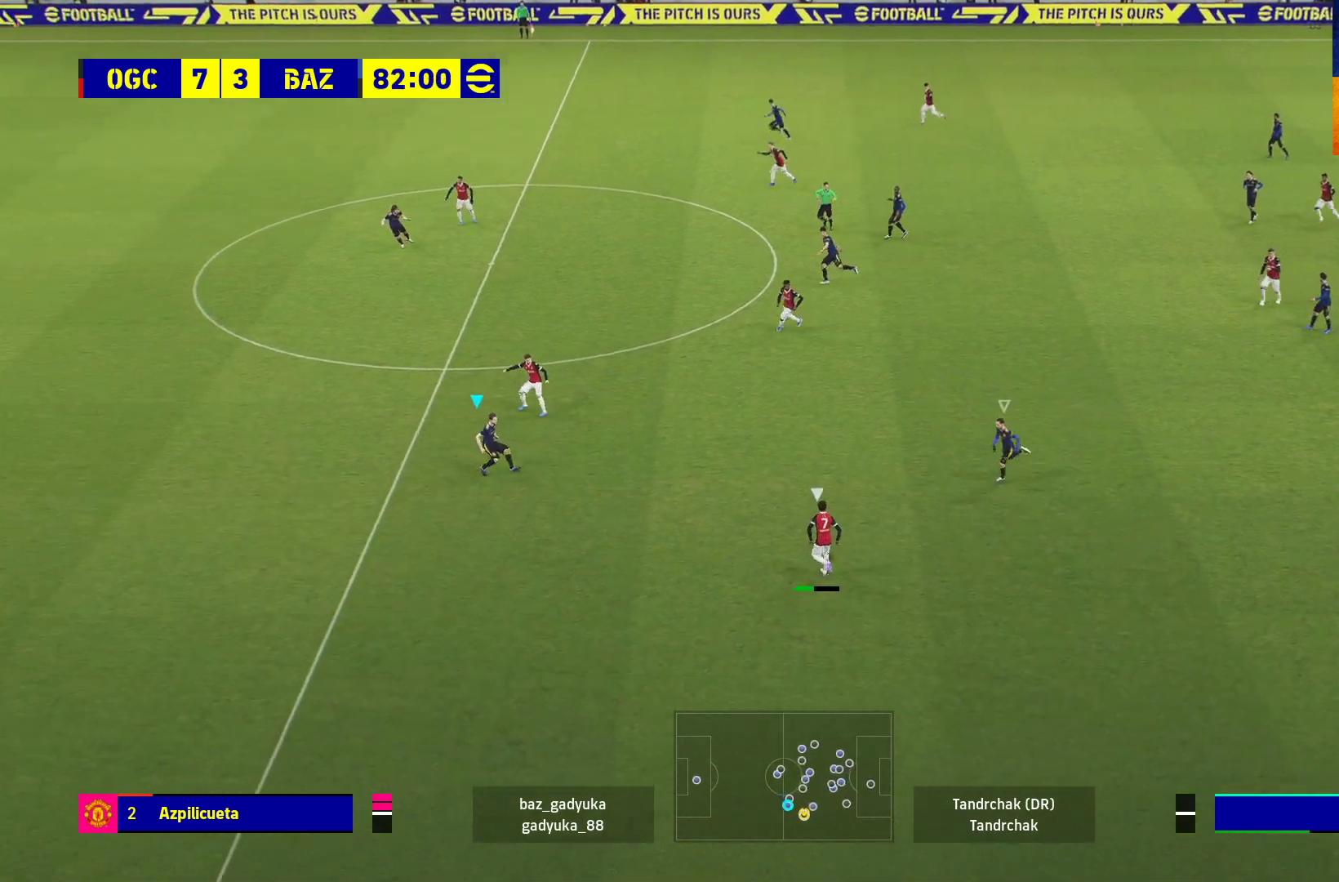
{"buttons": ["L2"], "left_stick": "down-right", "right_stick": "center", "events": [[250, "L3", "up"]]}
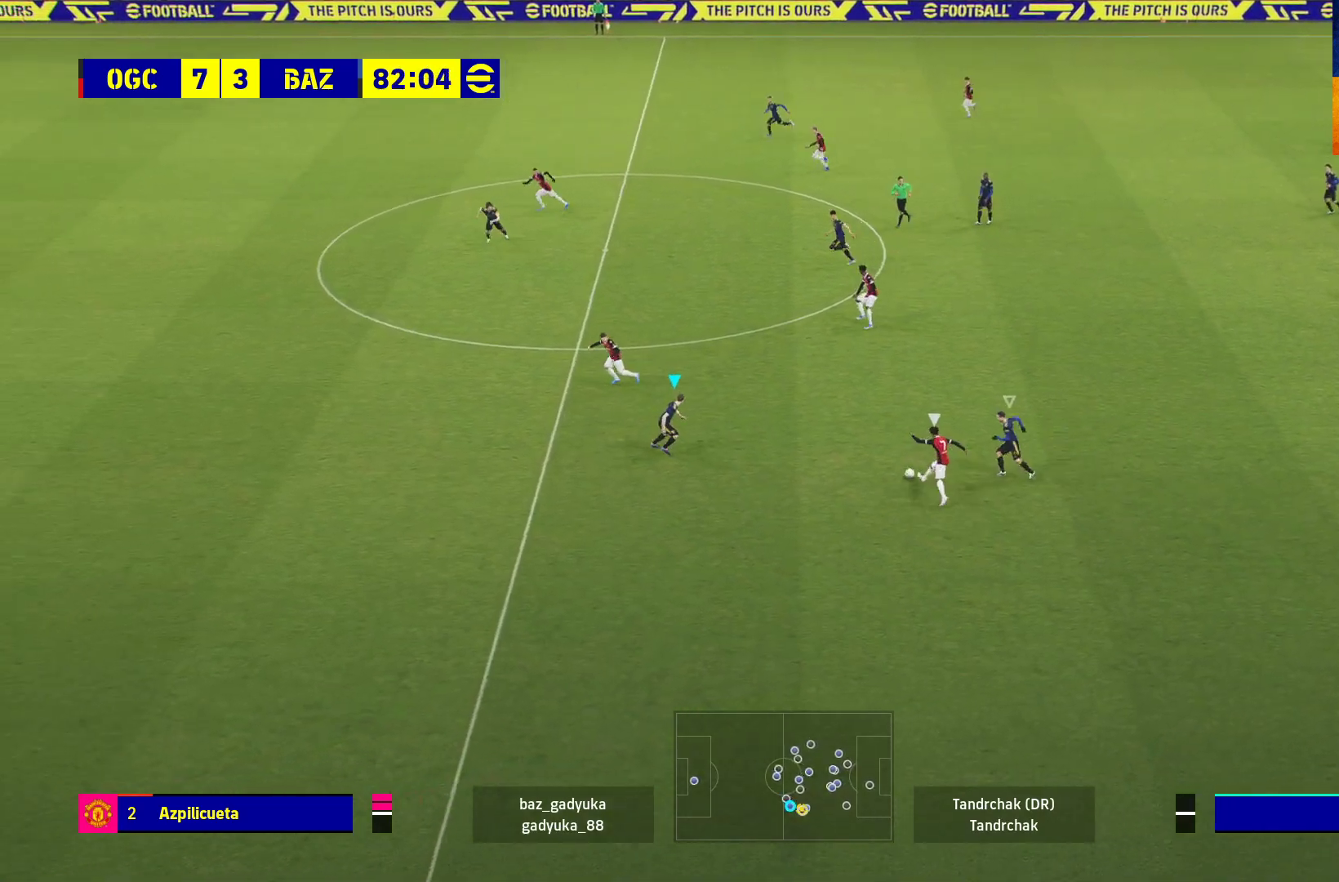
{"buttons": ["L2"], "left_stick": "up-left", "right_stick": "center", "events": [[383, "left_stick", "up-left"]]}
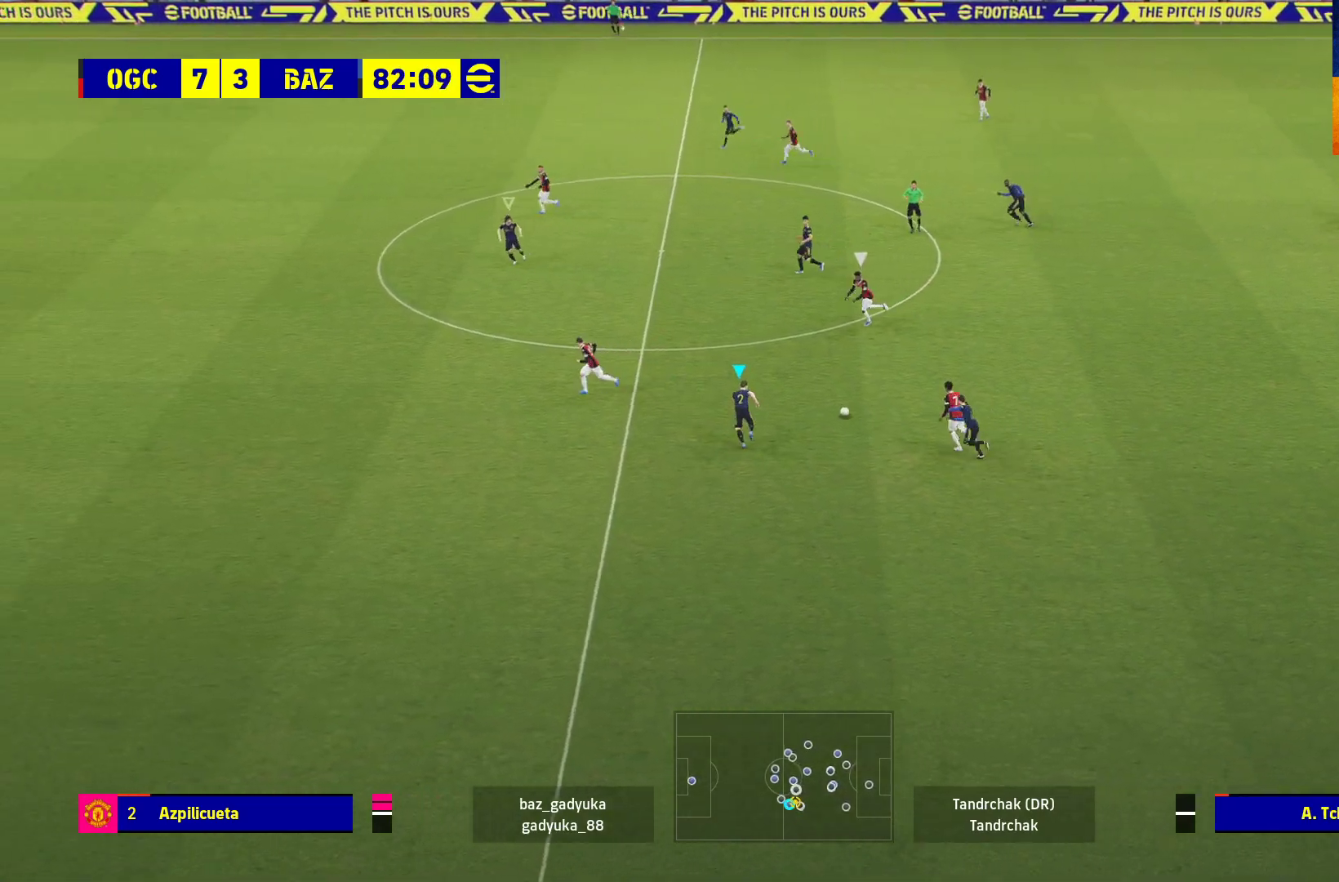
{"buttons": ["L2"], "left_stick": "up-left", "right_stick": "center", "events": []}
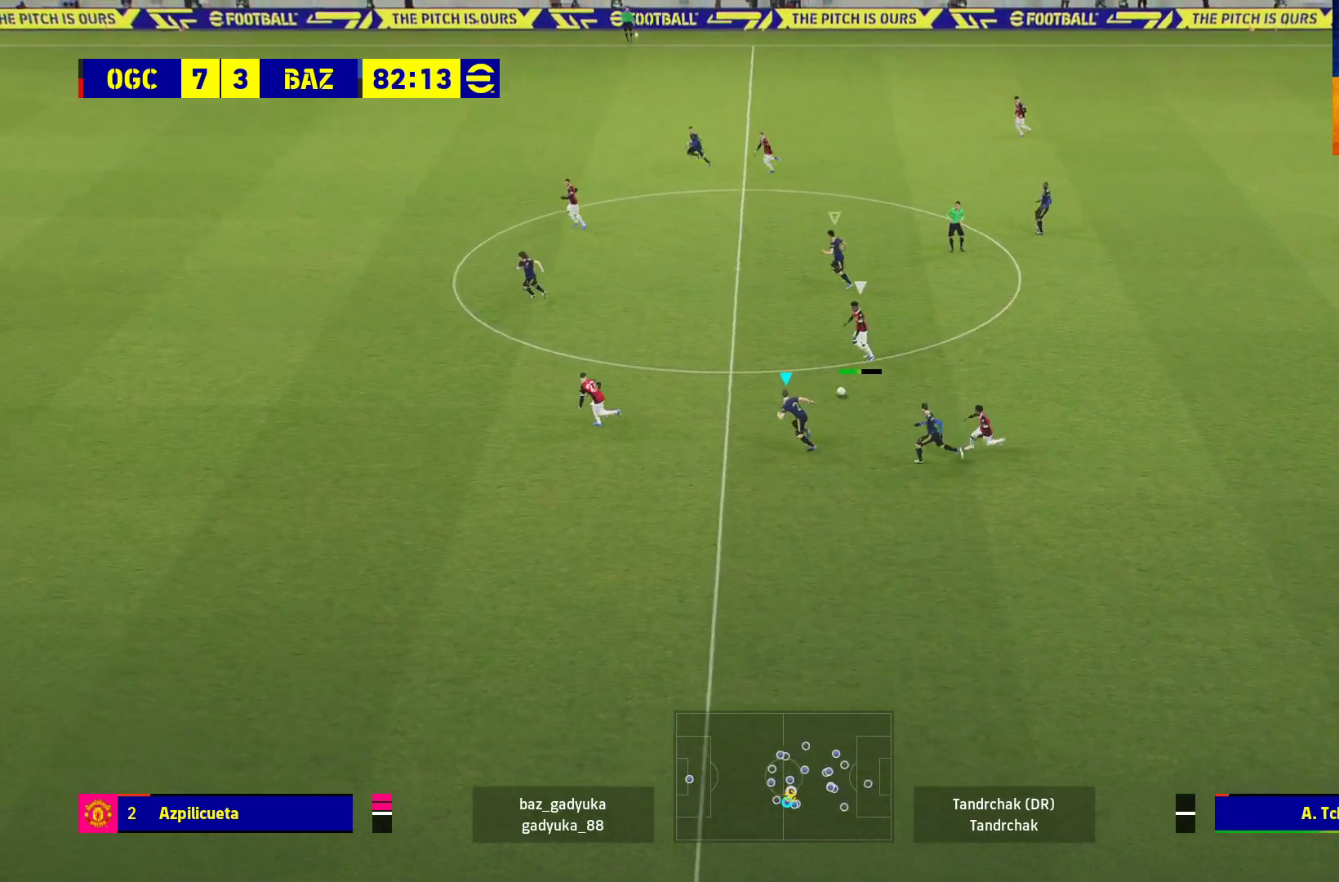
{"buttons": ["L2"], "left_stick": "center", "right_stick": "center", "events": [[83, "left_stick", "center"]]}
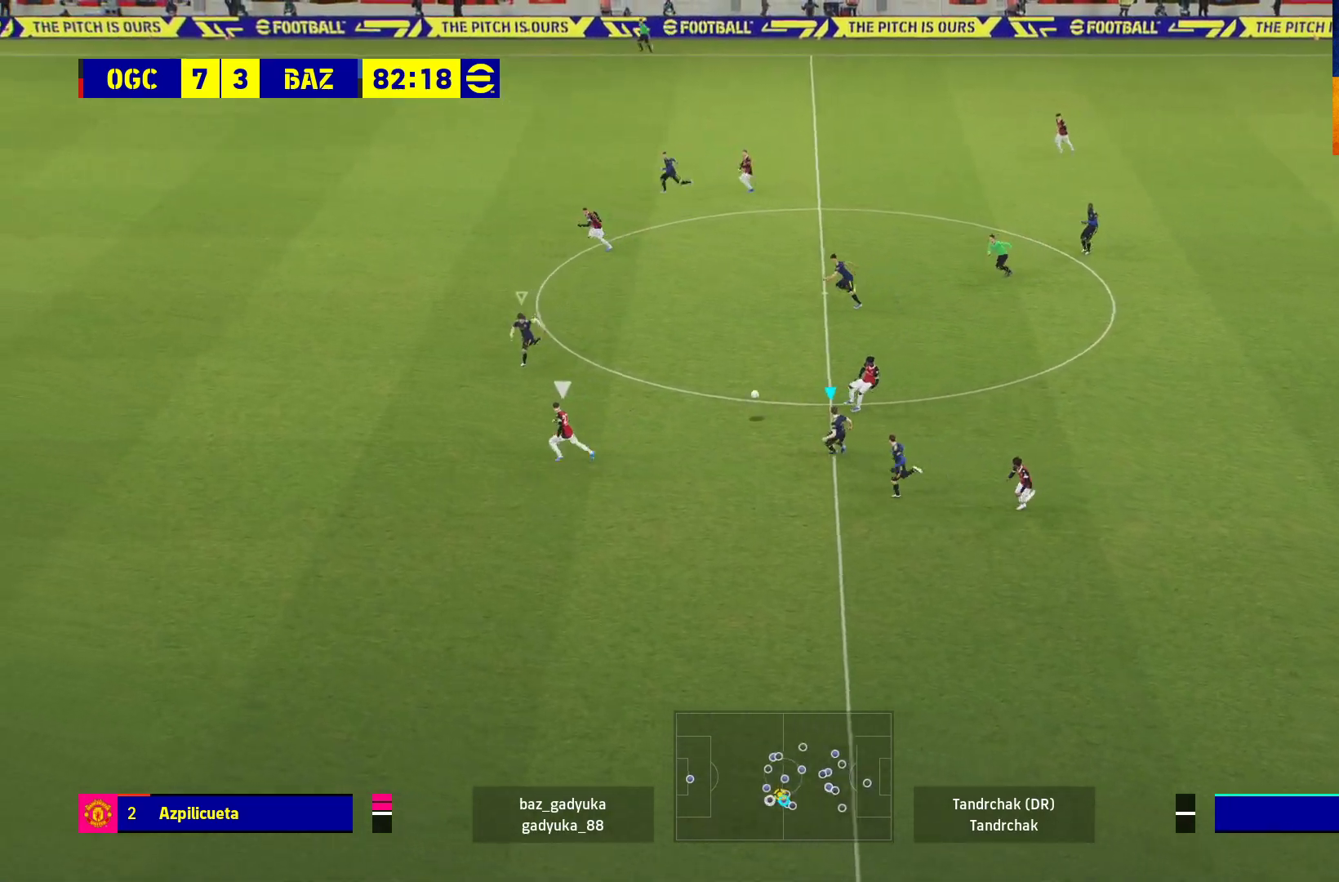
{"buttons": ["L2"], "left_stick": "center", "right_stick": "center", "events": []}
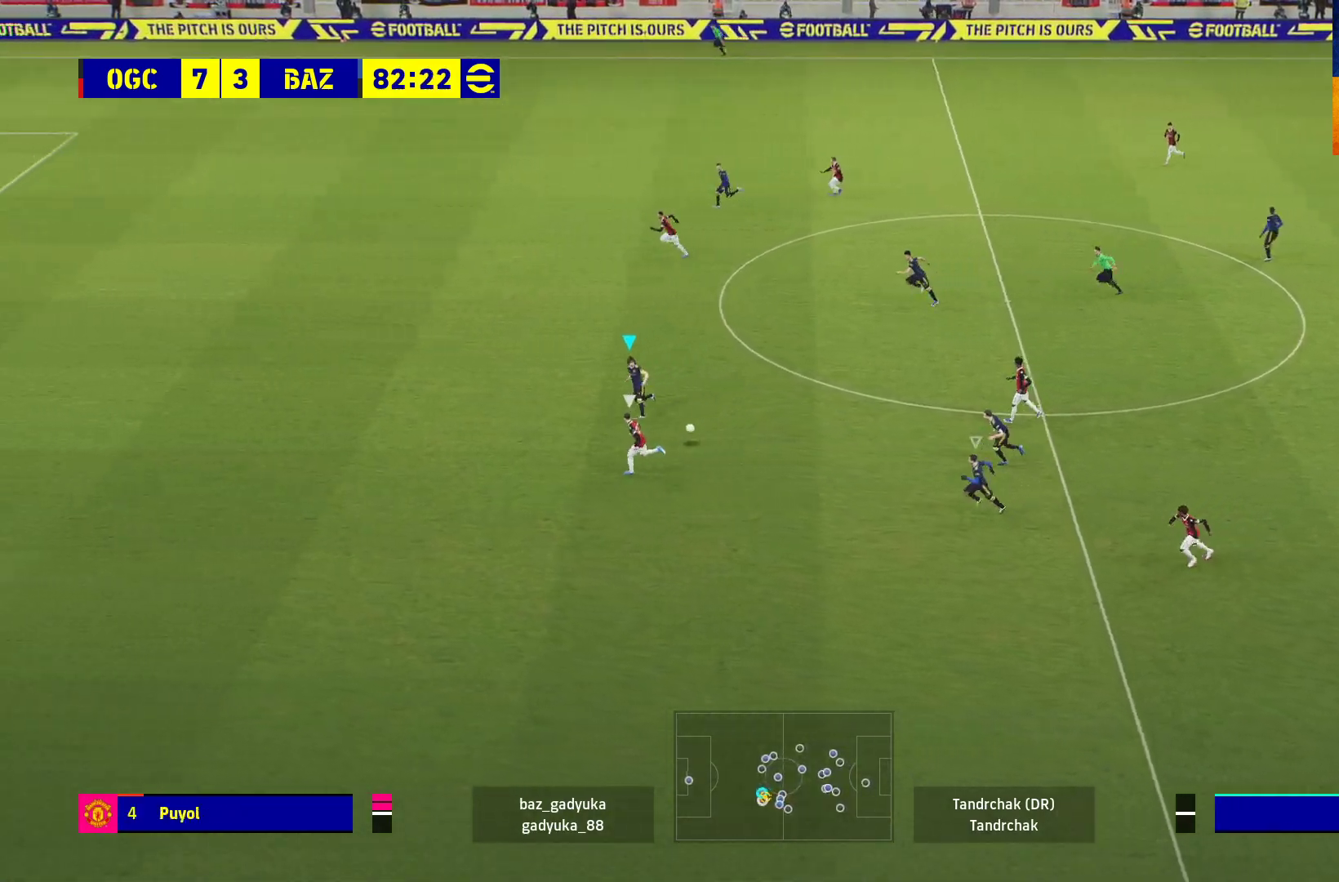
{"buttons": ["L2"], "left_stick": "center", "right_stick": "center", "events": []}
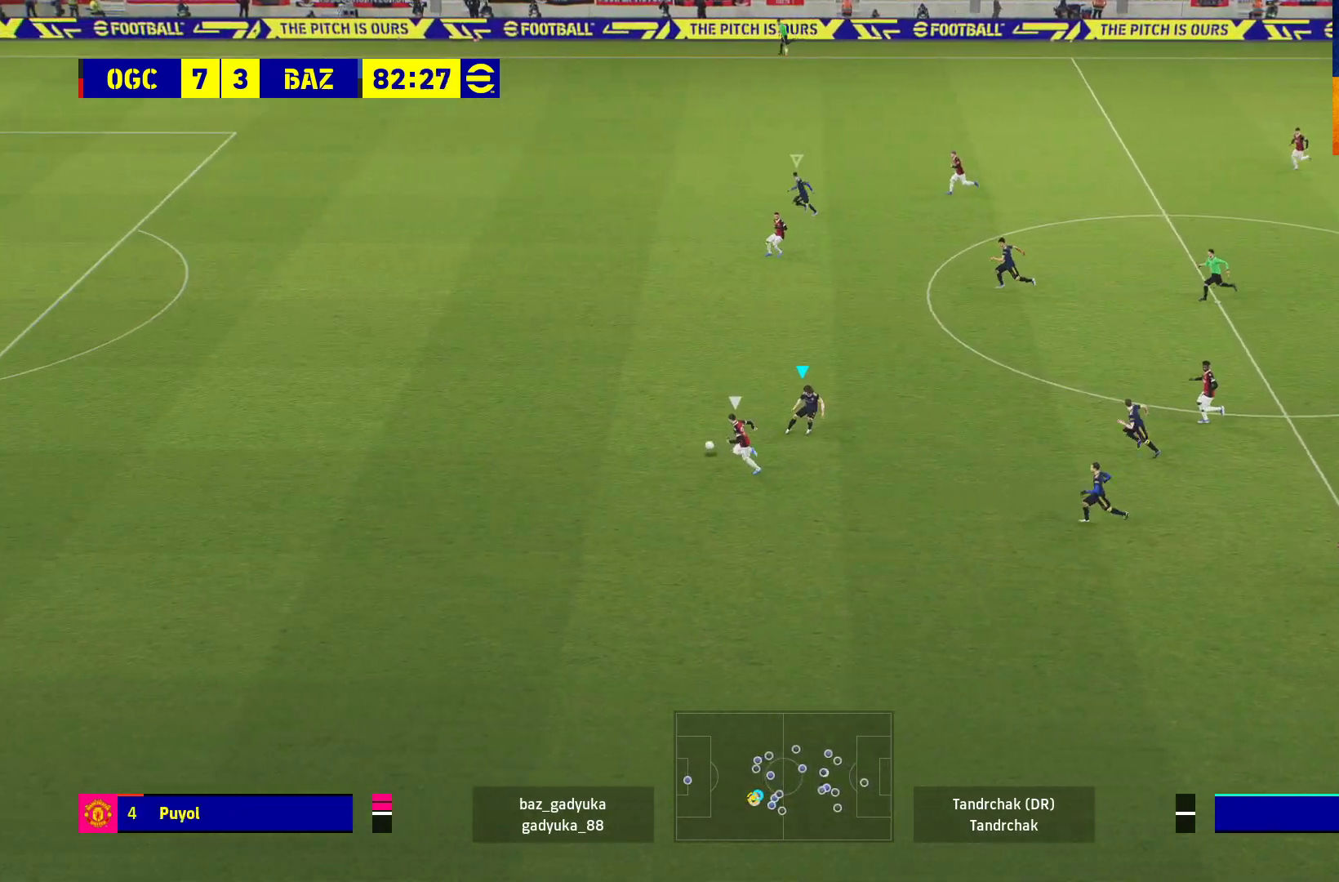
{"buttons": [], "left_stick": "up-left", "right_stick": "center", "events": [[67, "left_stick", "up-left"], [117, "L2", "up"]]}
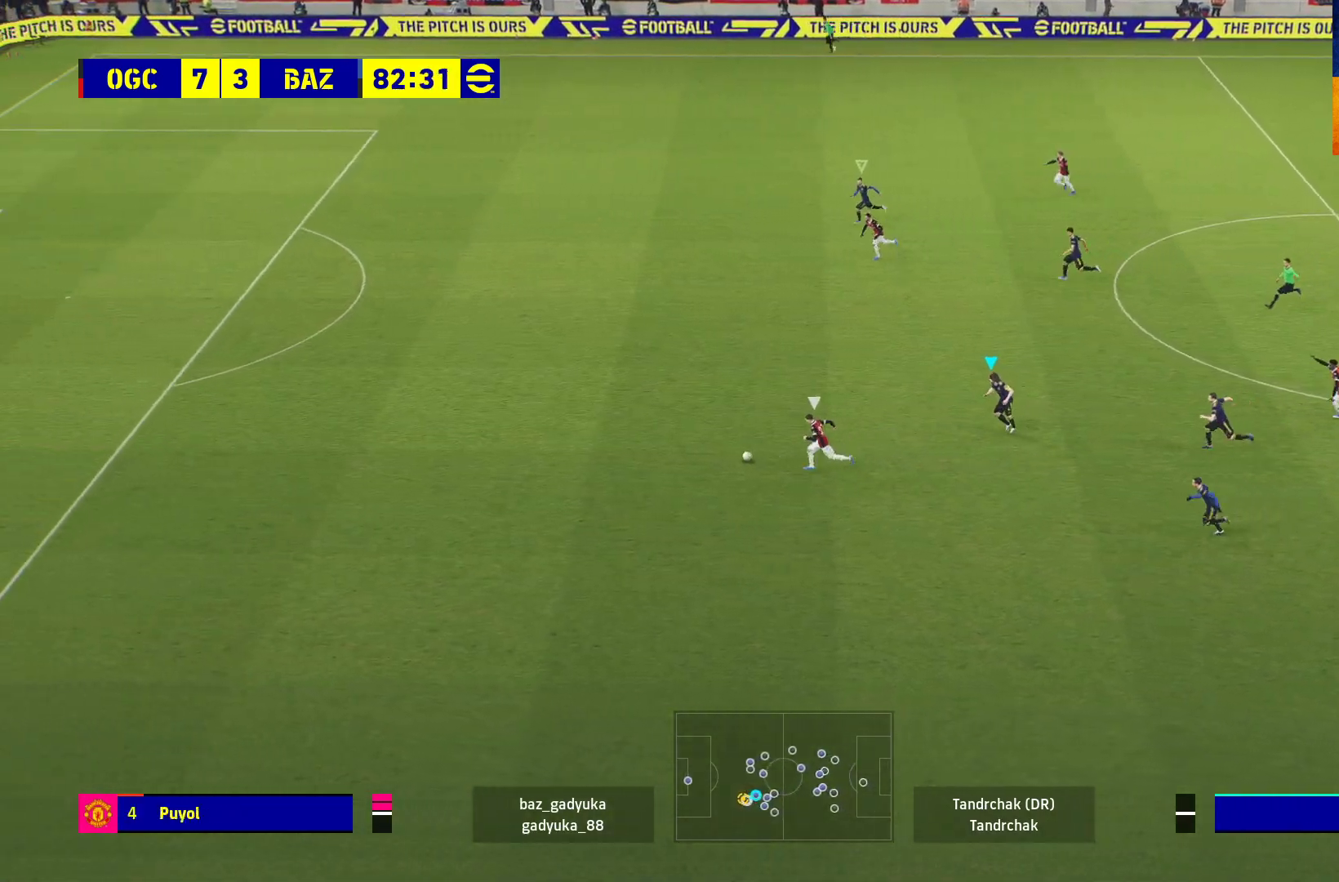
{"buttons": ["Y"], "left_stick": "up-left", "right_stick": "center", "events": [[67, "Y", "down"]]}
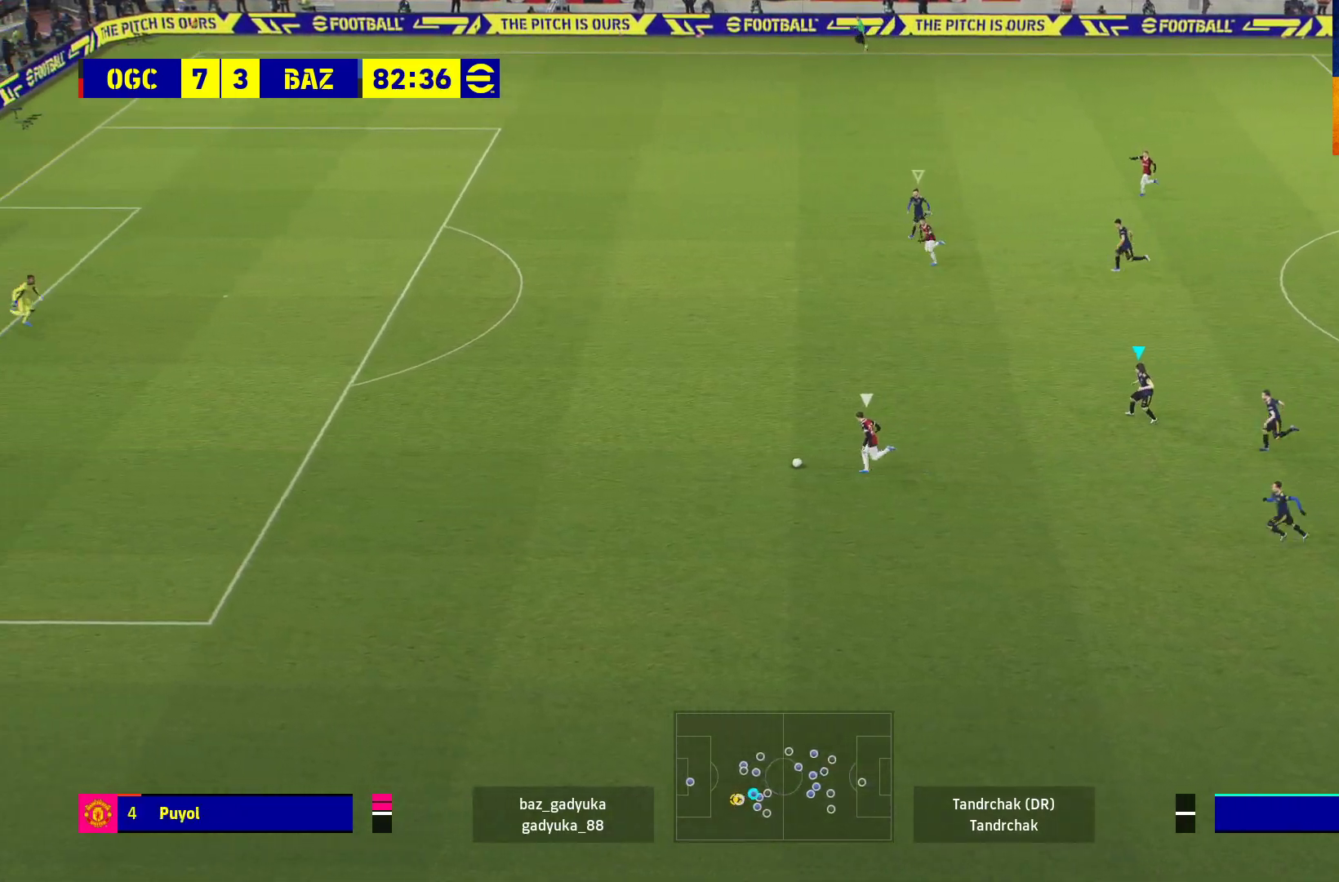
{"buttons": ["Y"], "left_stick": "up-right", "right_stick": "center", "events": [[217, "left_stick", "up"], [333, "left_stick", "up-right"]]}
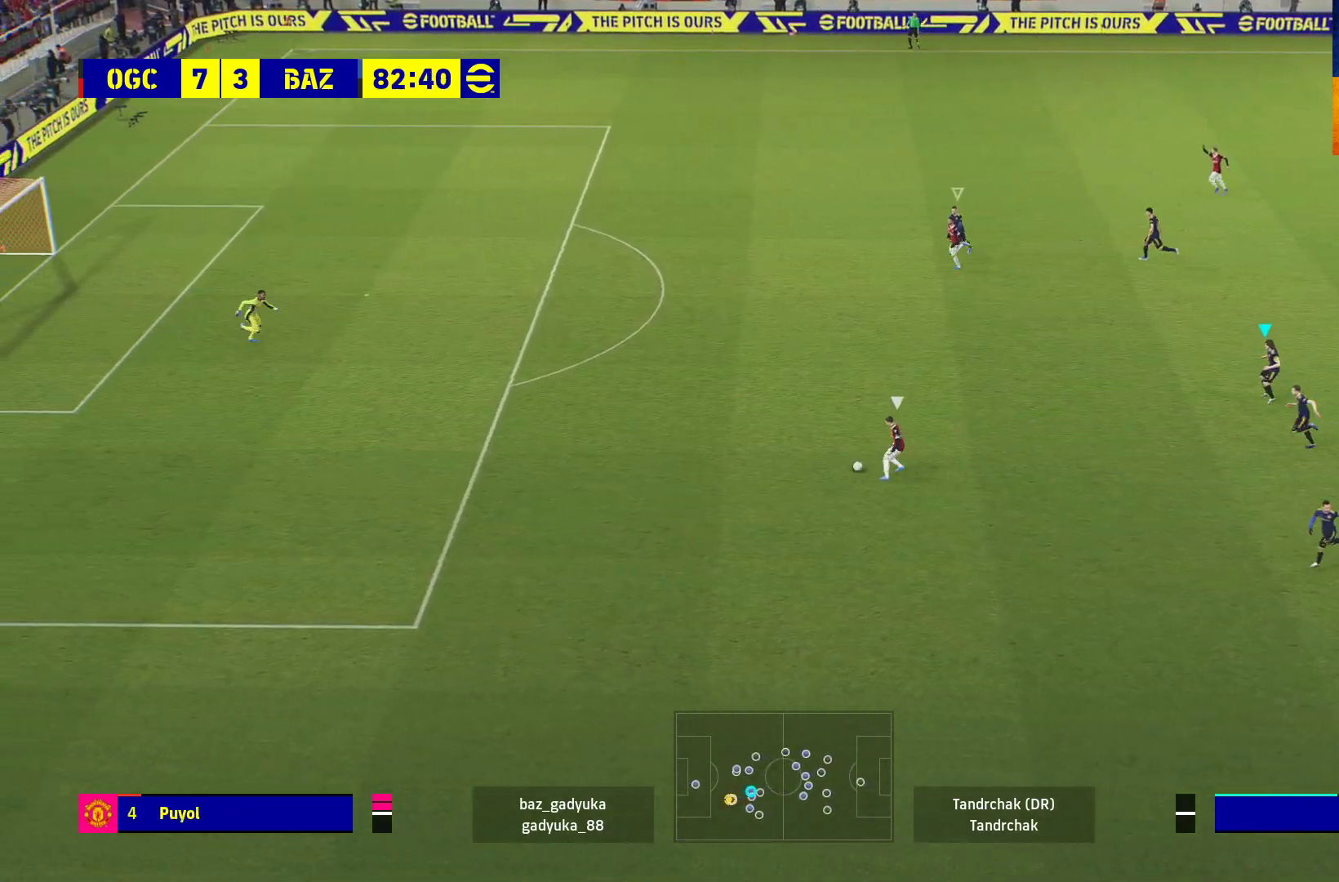
{"buttons": ["Y"], "left_stick": "center", "right_stick": "center", "events": [[17, "left_stick", "center"]]}
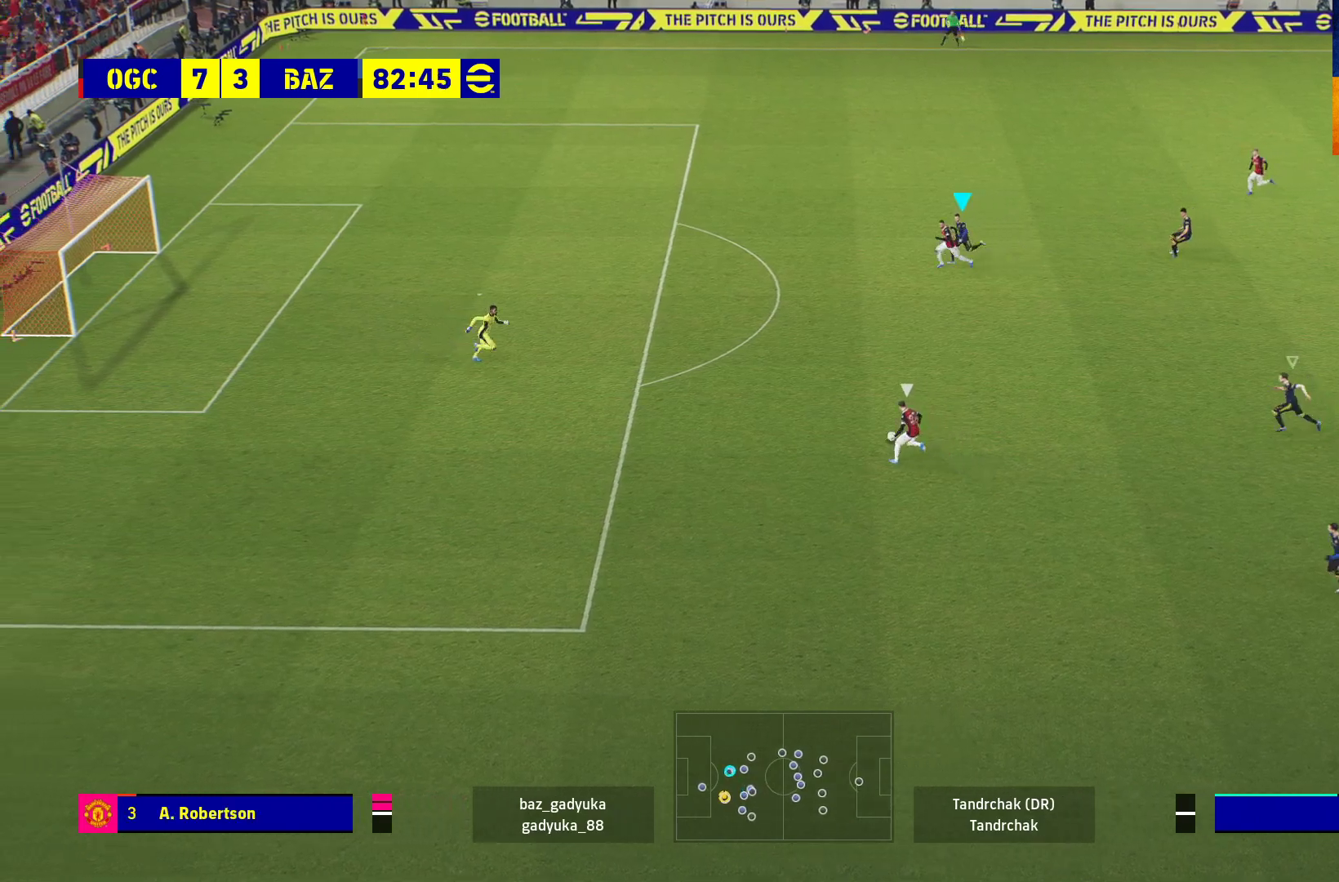
{"buttons": ["Y"], "left_stick": "center", "right_stick": "center", "events": []}
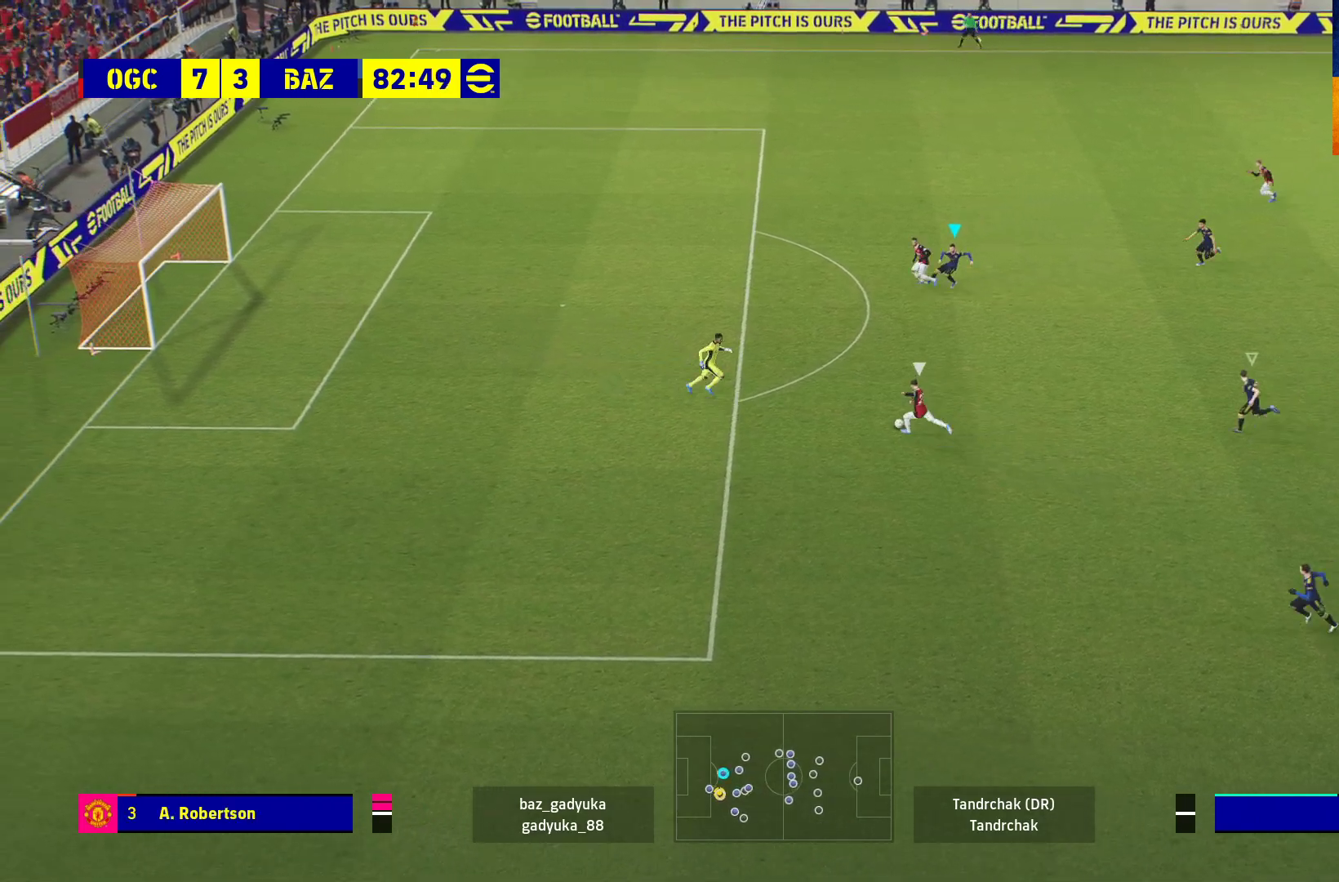
{"buttons": ["Y"], "left_stick": "center", "right_stick": "center", "events": []}
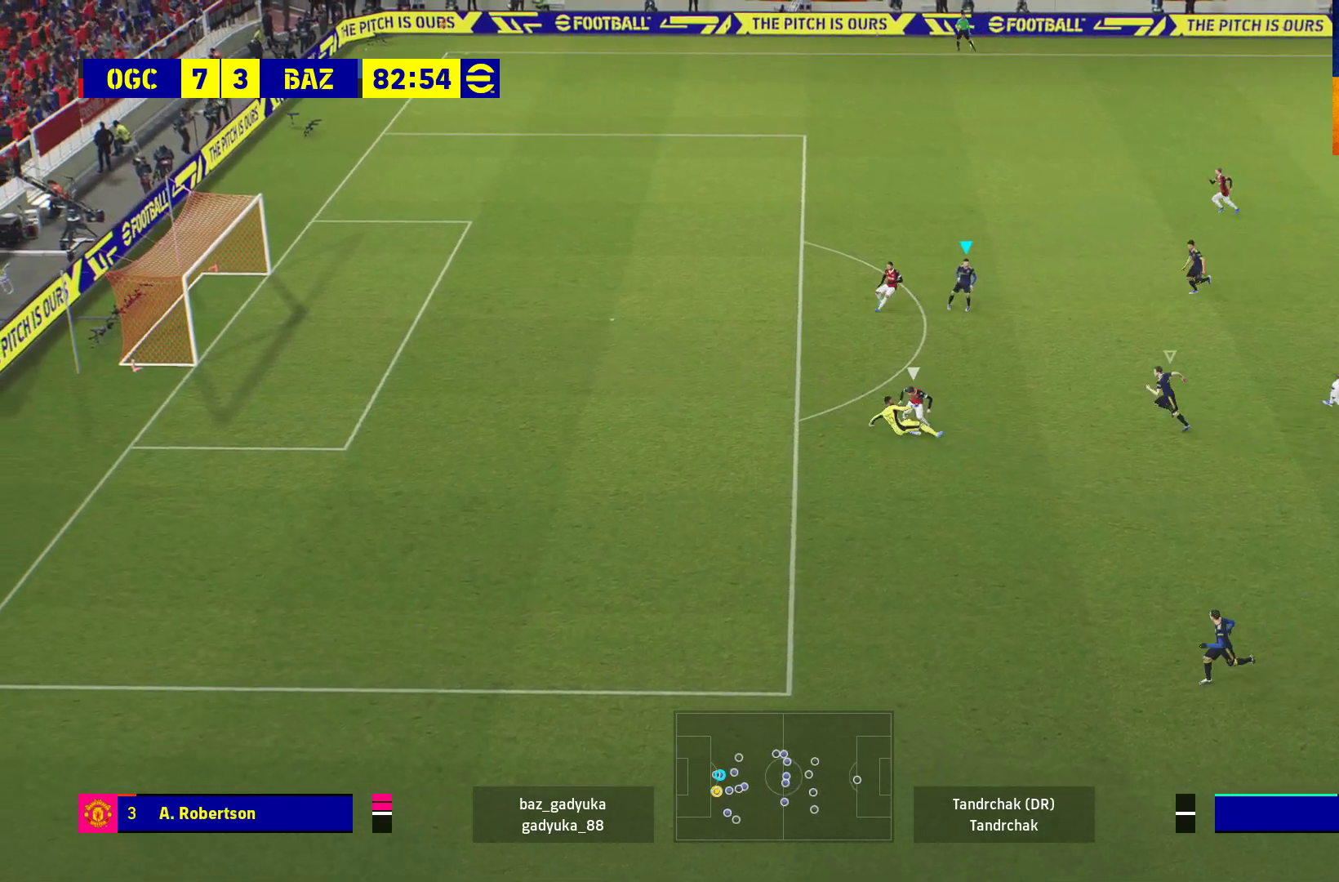
{"buttons": [], "left_stick": "right", "right_stick": "center", "events": [[167, "left_stick", "right"], [333, "Y", "up"]]}